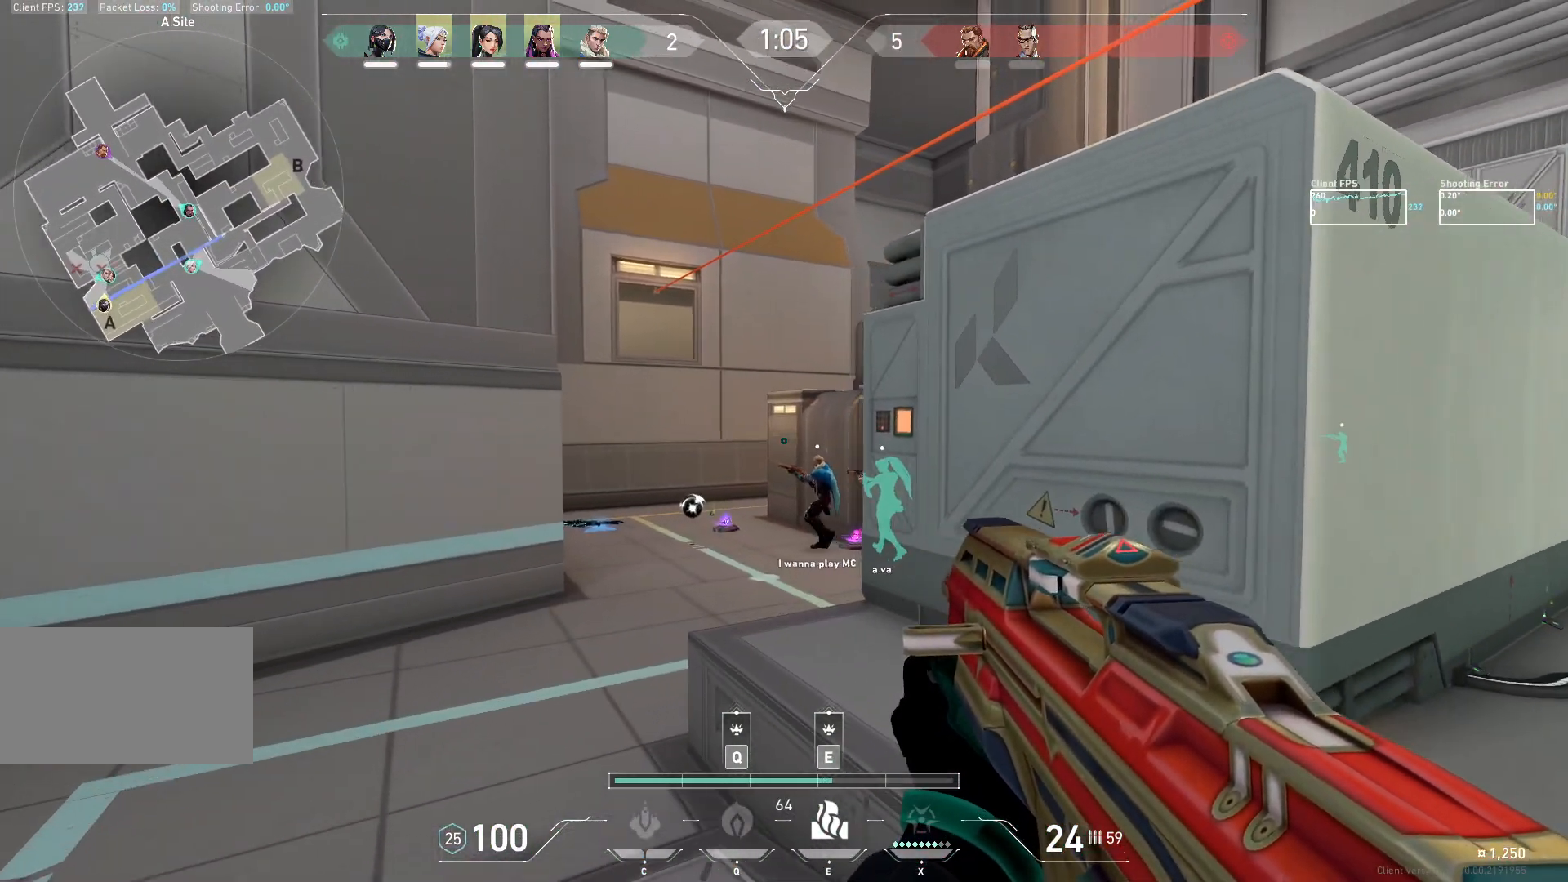
Gameplay with keyboard and mouse; each line is a JSON object with the keys and mouse buttons held at the frame after it. "events" lists presses ("down") and releases ("up") of "a", "ctrl", "d", "e", "q", "s", "shift", "space", "w", "mouse_left", "mouse_wheel", "mouse_right", "mouse_mb4" and "mouse_mb5" between this image and that frame as [ms after this image, input, new state], when the widget could be followed in between. "mouse_left", "mouse_wheel", "mouse_right", "mouse_mb4", "mouse_mb5" = the "left", "wheel", "right", "mb4", "mb5" buttons of the "mouse" list. No other keys are recorded. "wheel" means that the mouse wheel is clicked or scrolled. Not read: mouse_move.
{"keys": ["a", "w"], "mouse": ["mb5"], "events": []}
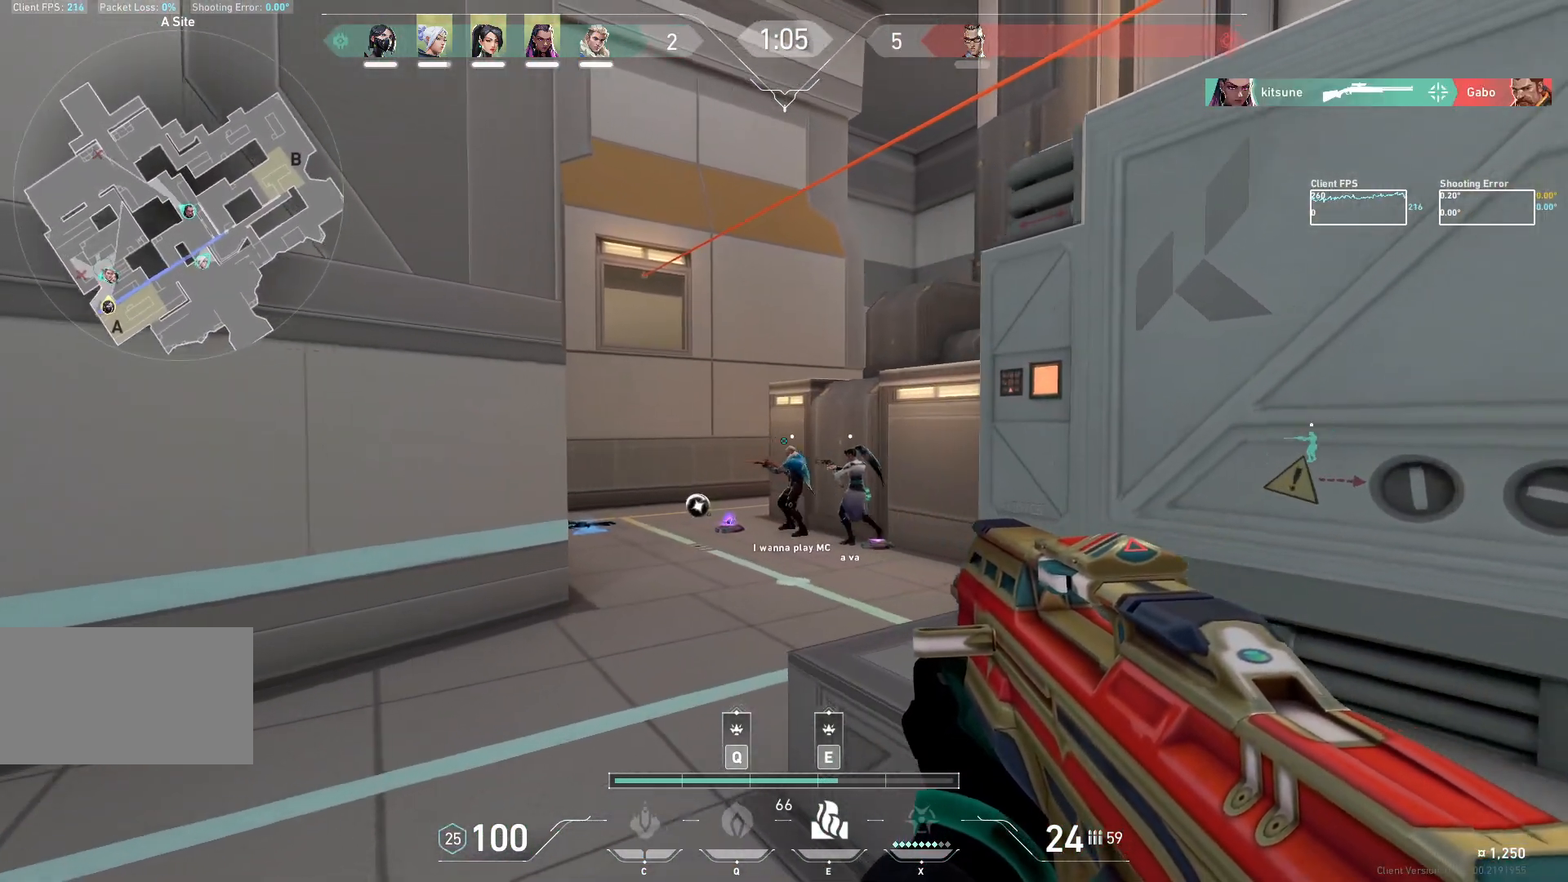
{"keys": ["a", "w"], "mouse": [], "events": [[167, "mouse_mb5", "up"], [200, "a", "up"], [367, "a", "down"]]}
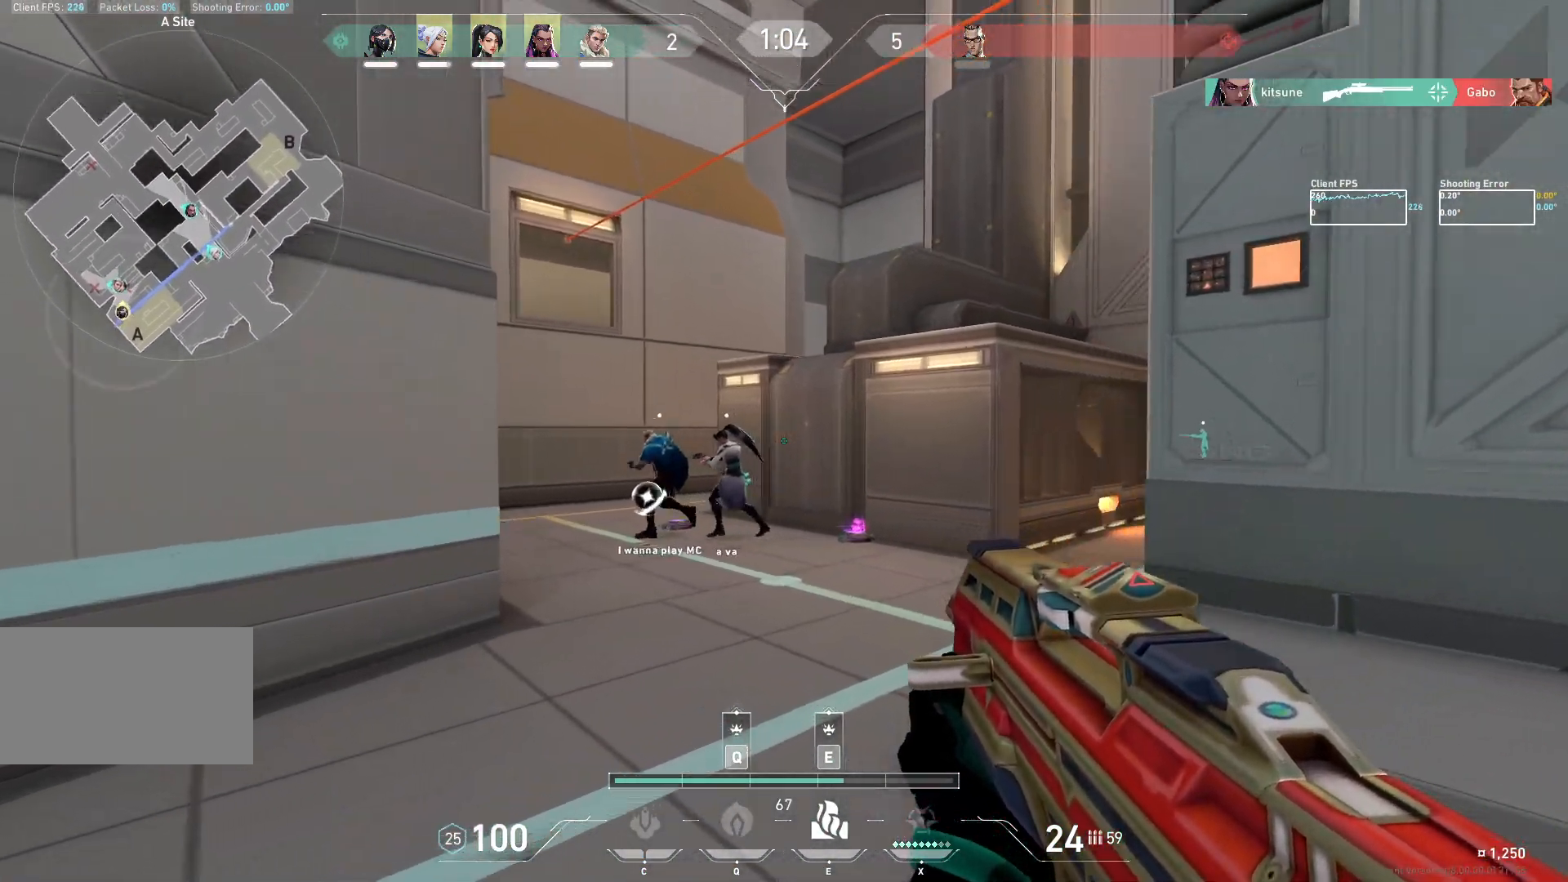
{"keys": ["d", "w"], "mouse": [], "events": [[117, "a", "up"], [217, "d", "down"]]}
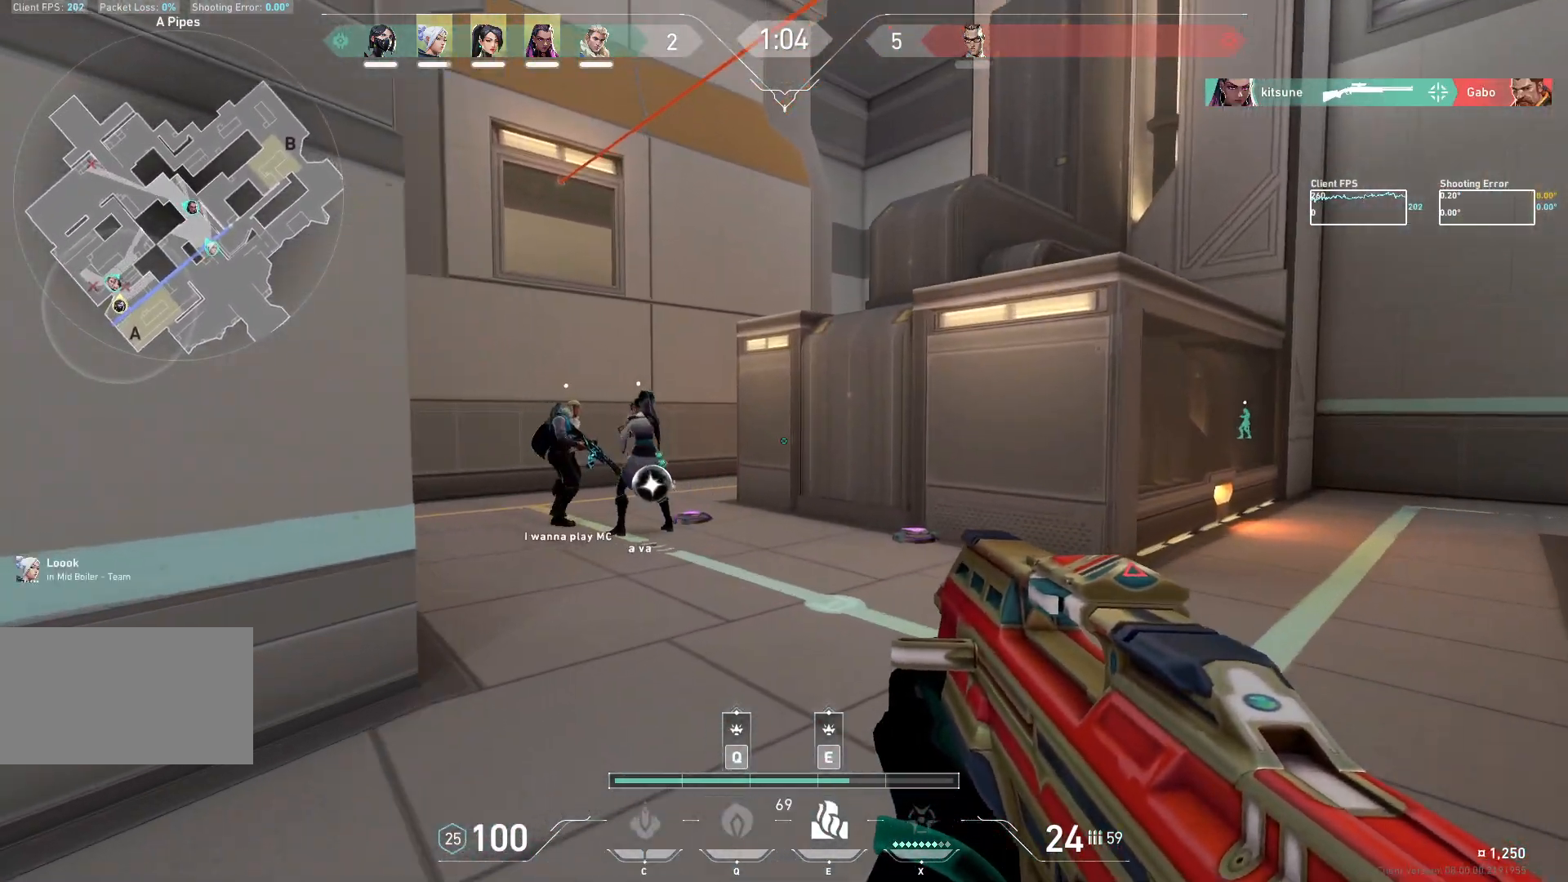
{"keys": ["w"], "mouse": [], "events": [[33, "d", "up"], [267, "d", "down"], [500, "d", "up"]]}
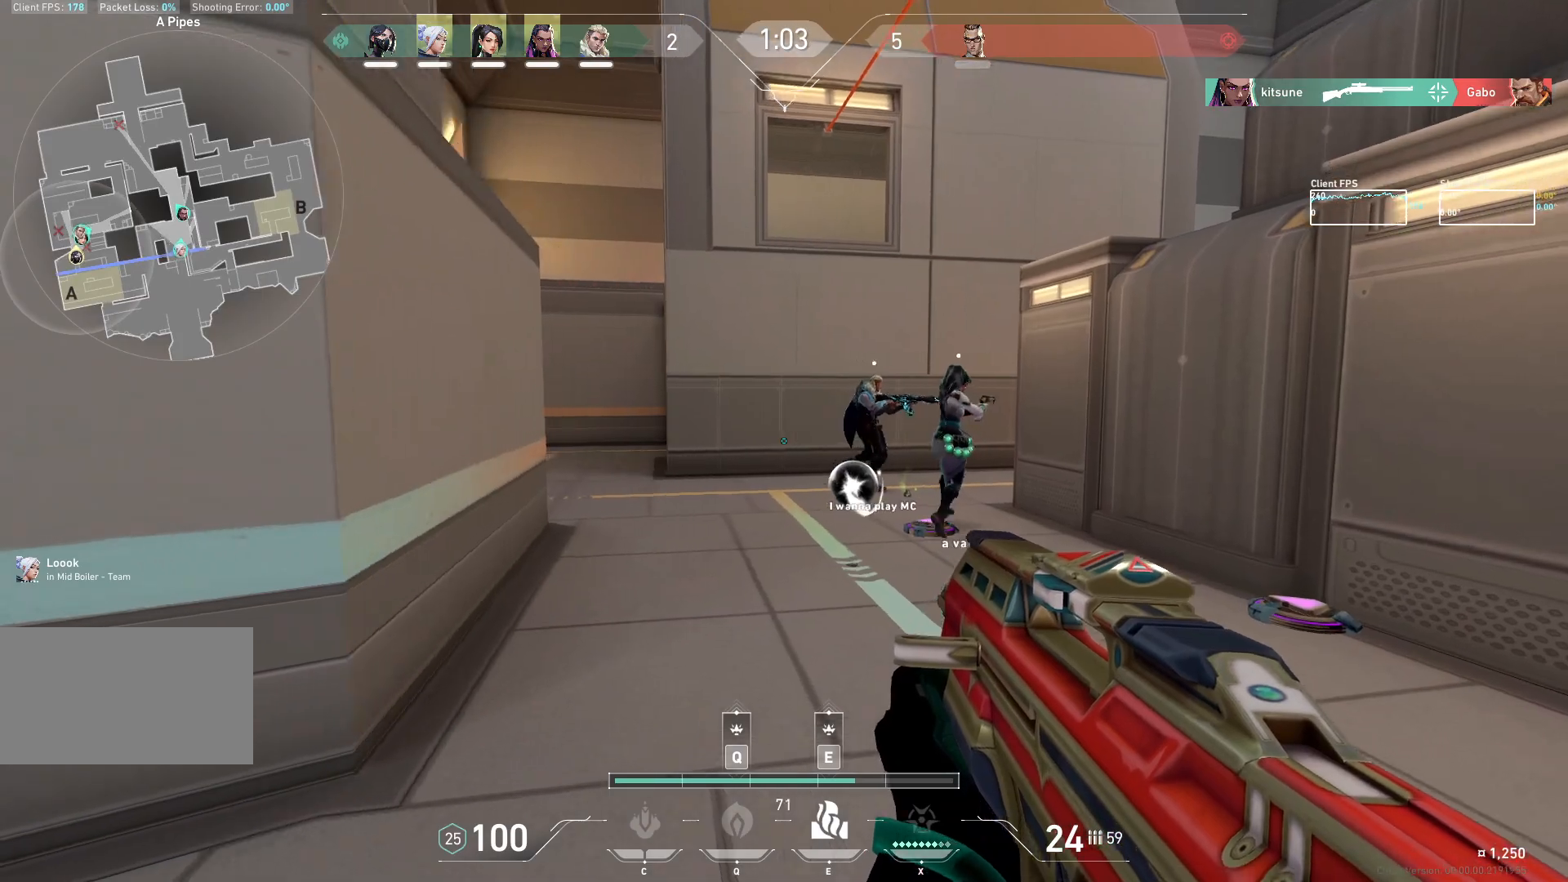
{"keys": ["w"], "mouse": [], "events": []}
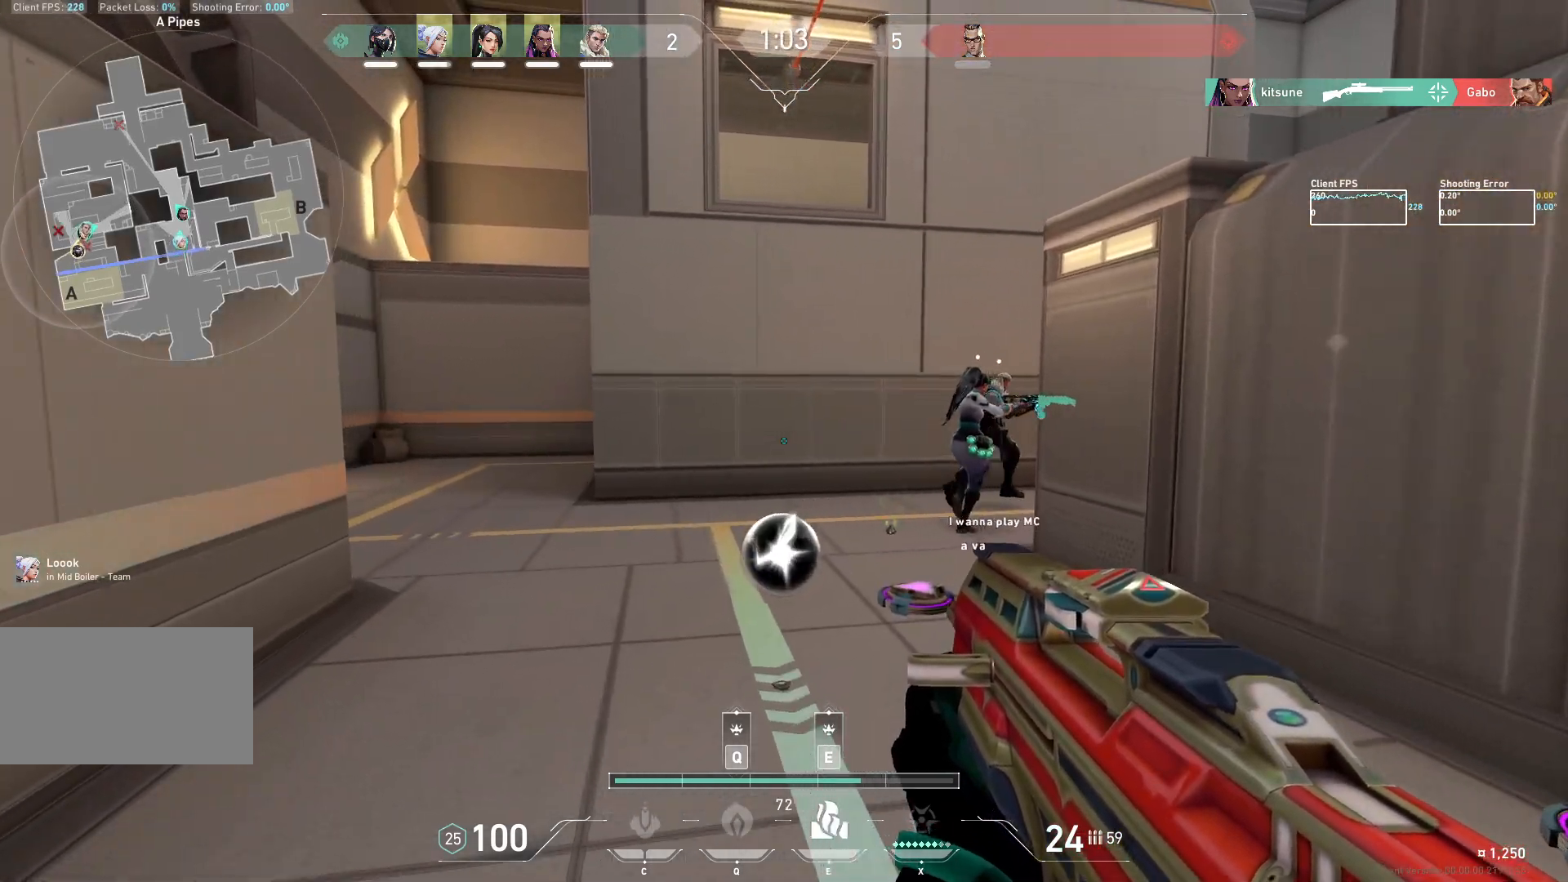
{"keys": ["w"], "mouse": [], "events": [[50, "d", "down"], [300, "d", "up"]]}
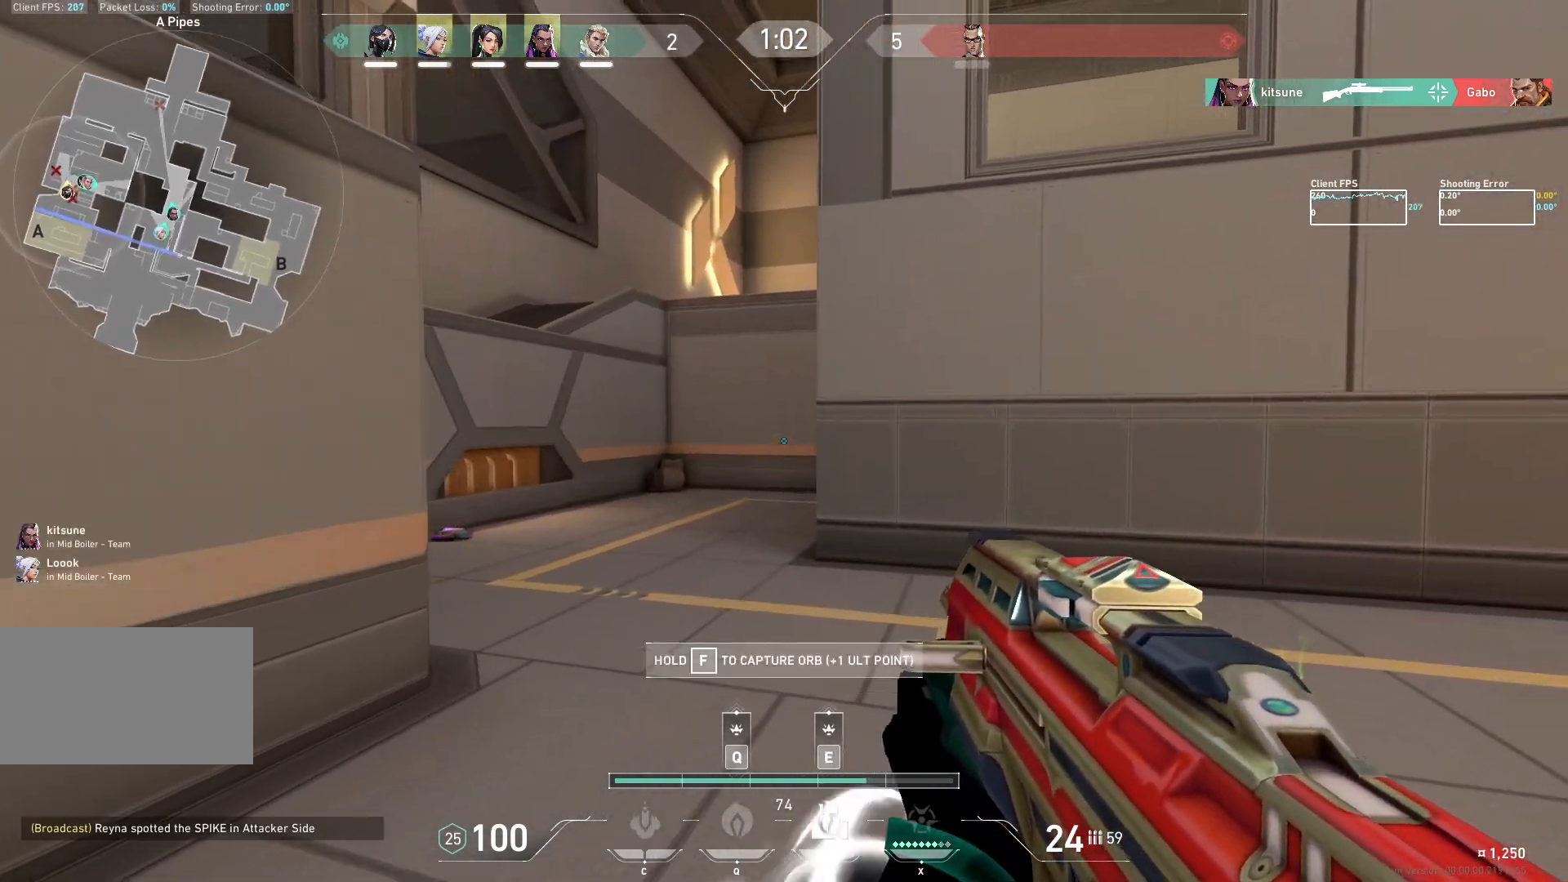
{"keys": ["w"], "mouse": [], "events": []}
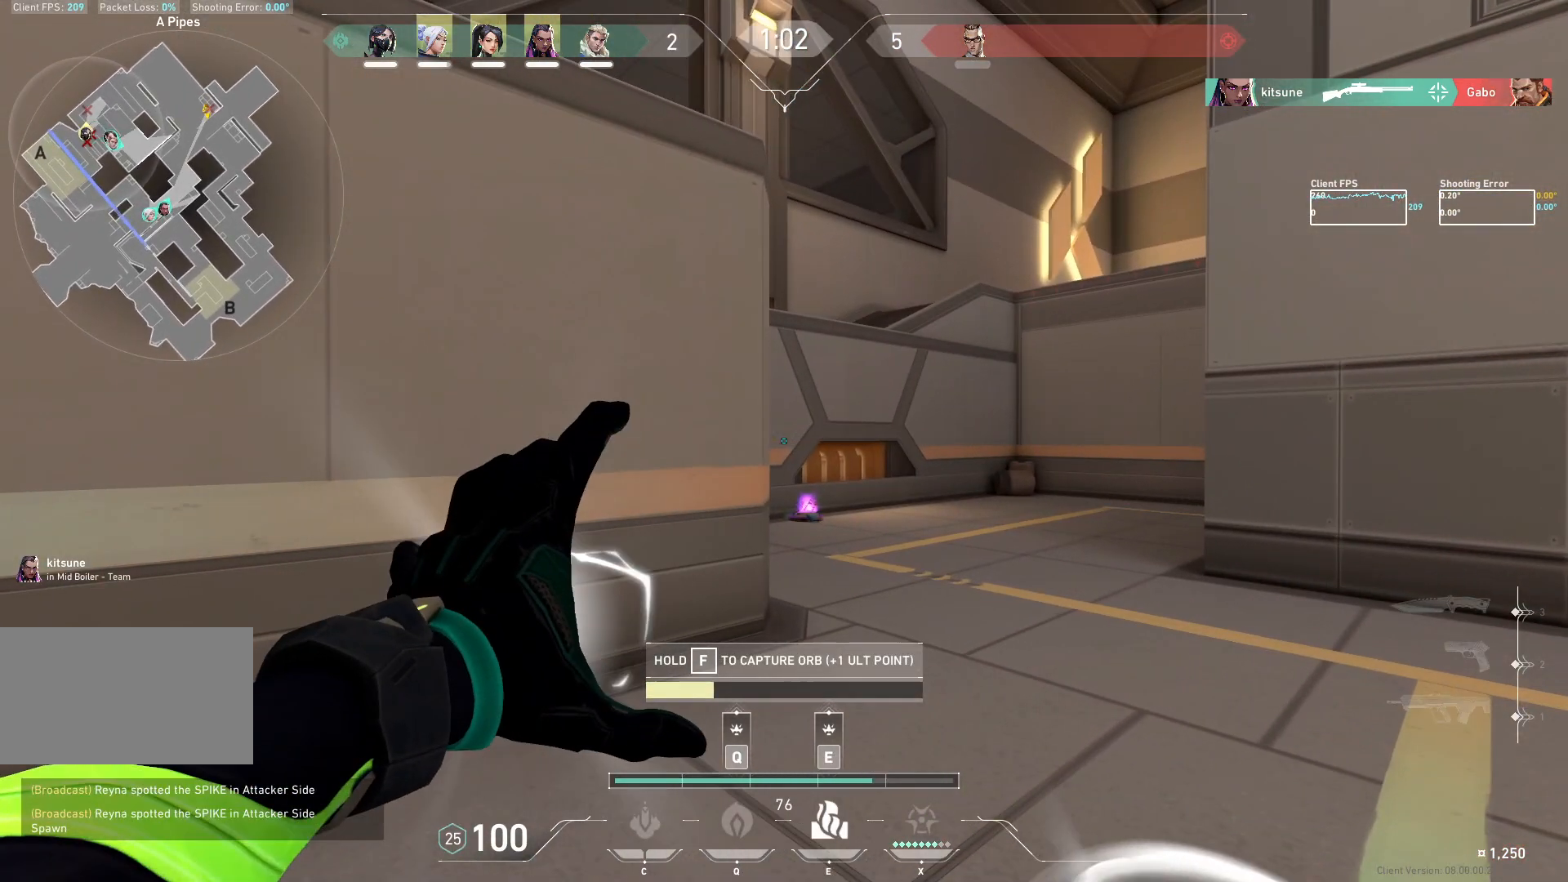
{"keys": ["w"], "mouse": [], "events": []}
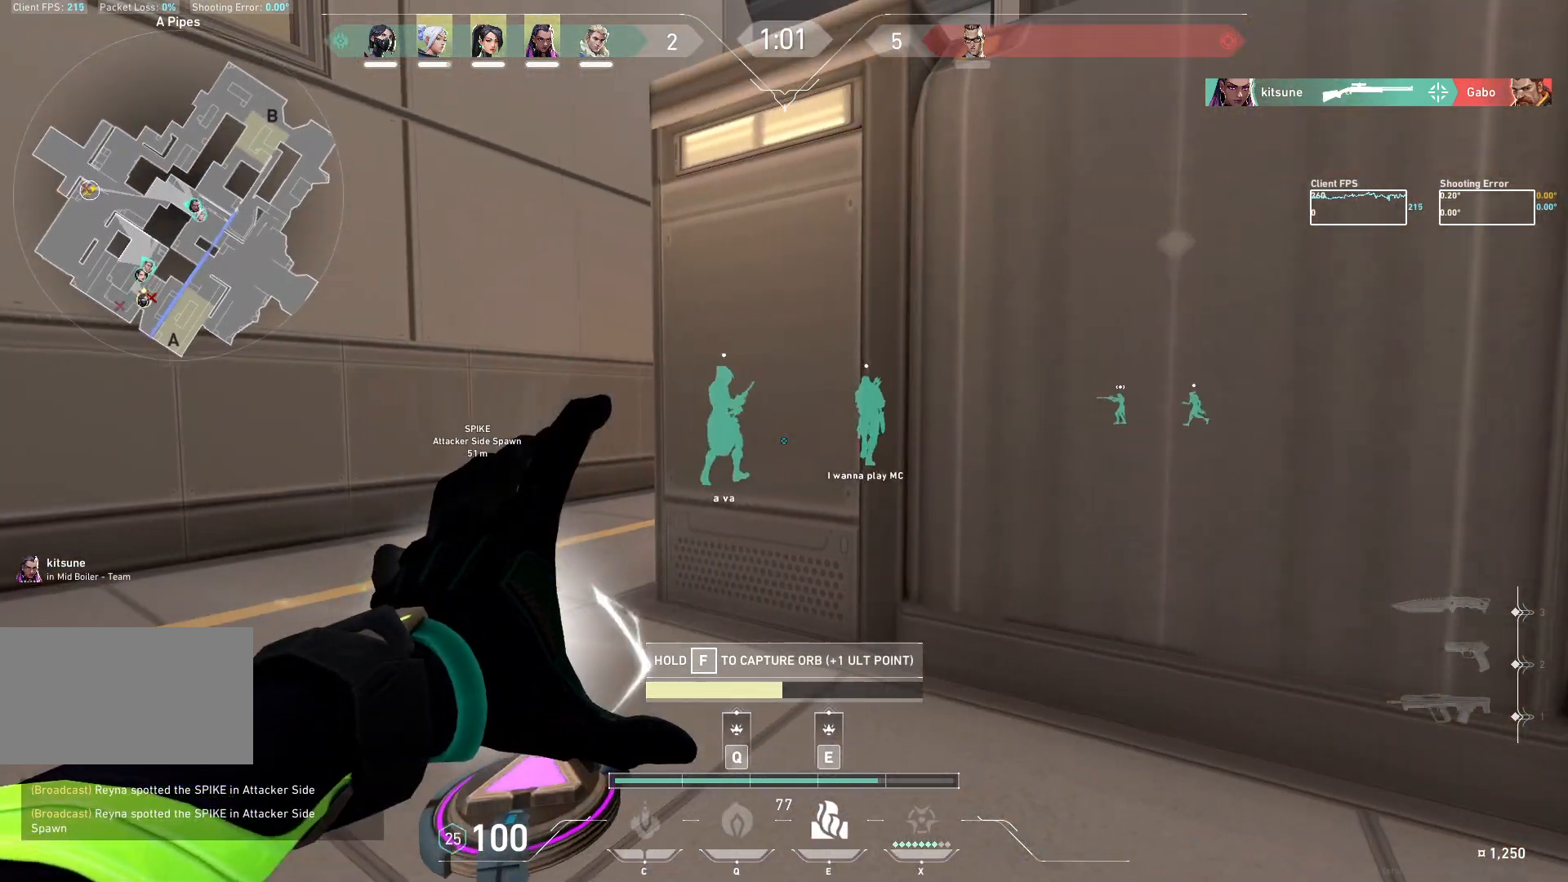
{"keys": ["w"], "mouse": [], "events": []}
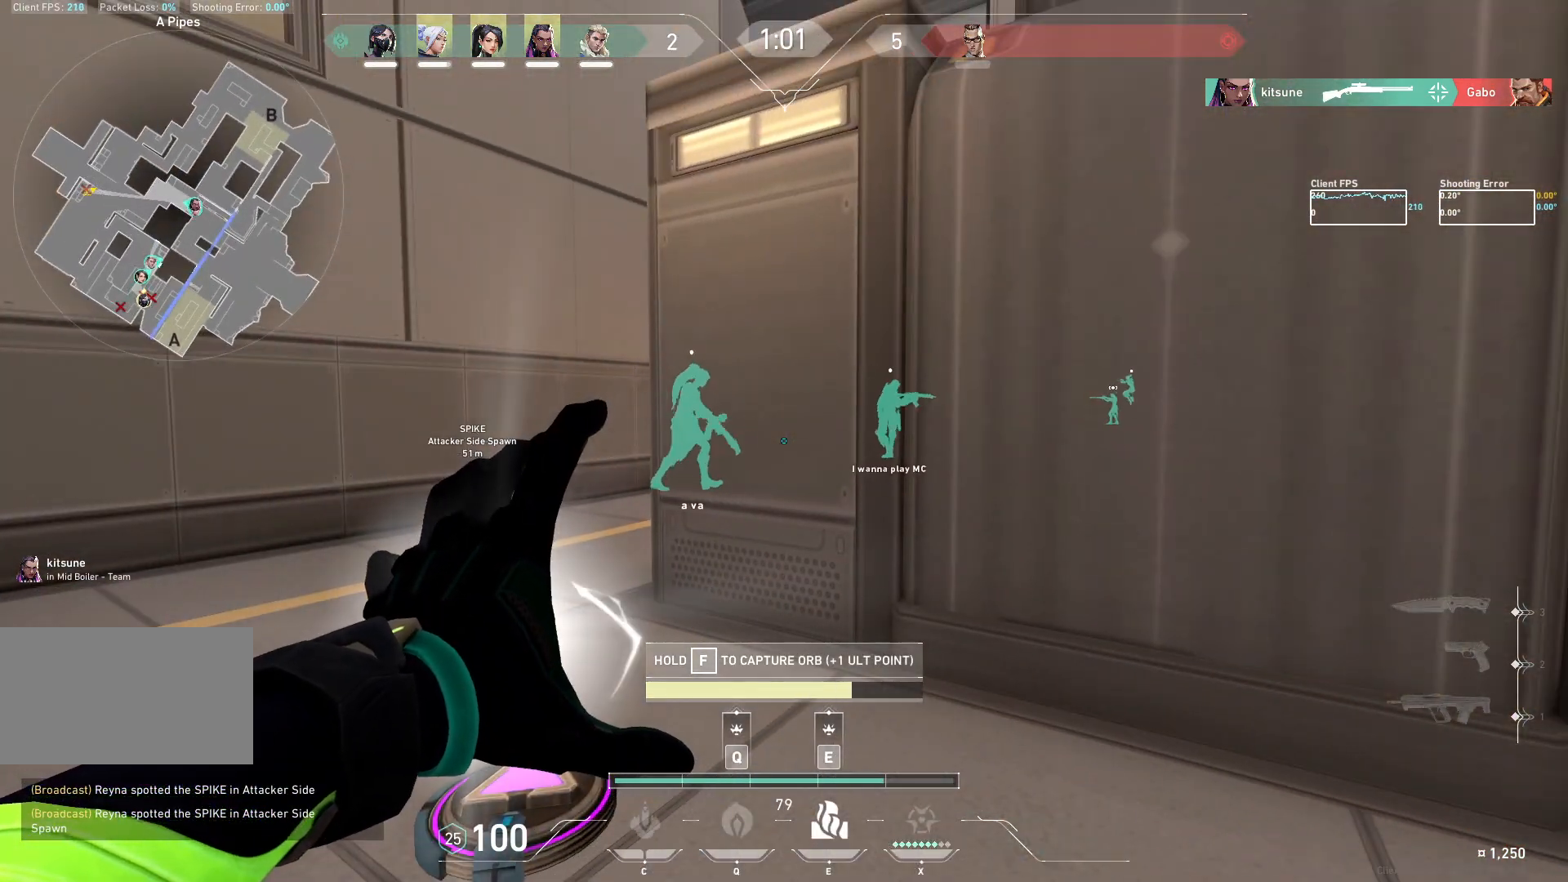
{"keys": ["w"], "mouse": [], "events": []}
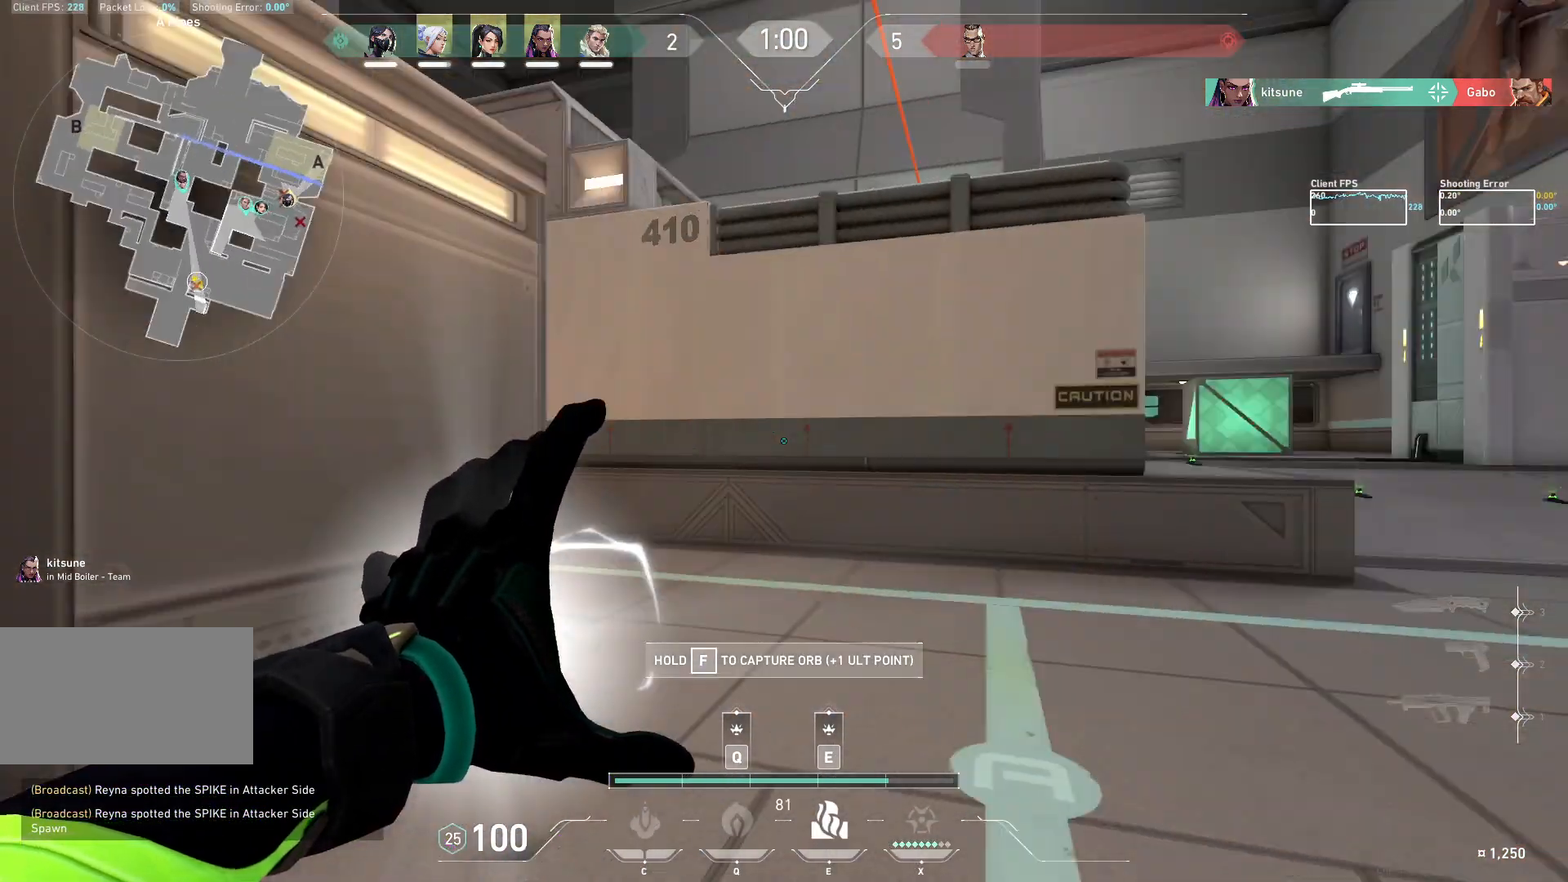
{"keys": ["d"], "mouse": [], "events": [[17, "mouse_mb5", "down"], [33, "mouse_mb5", "up"], [367, "d", "down"], [400, "w", "up"]]}
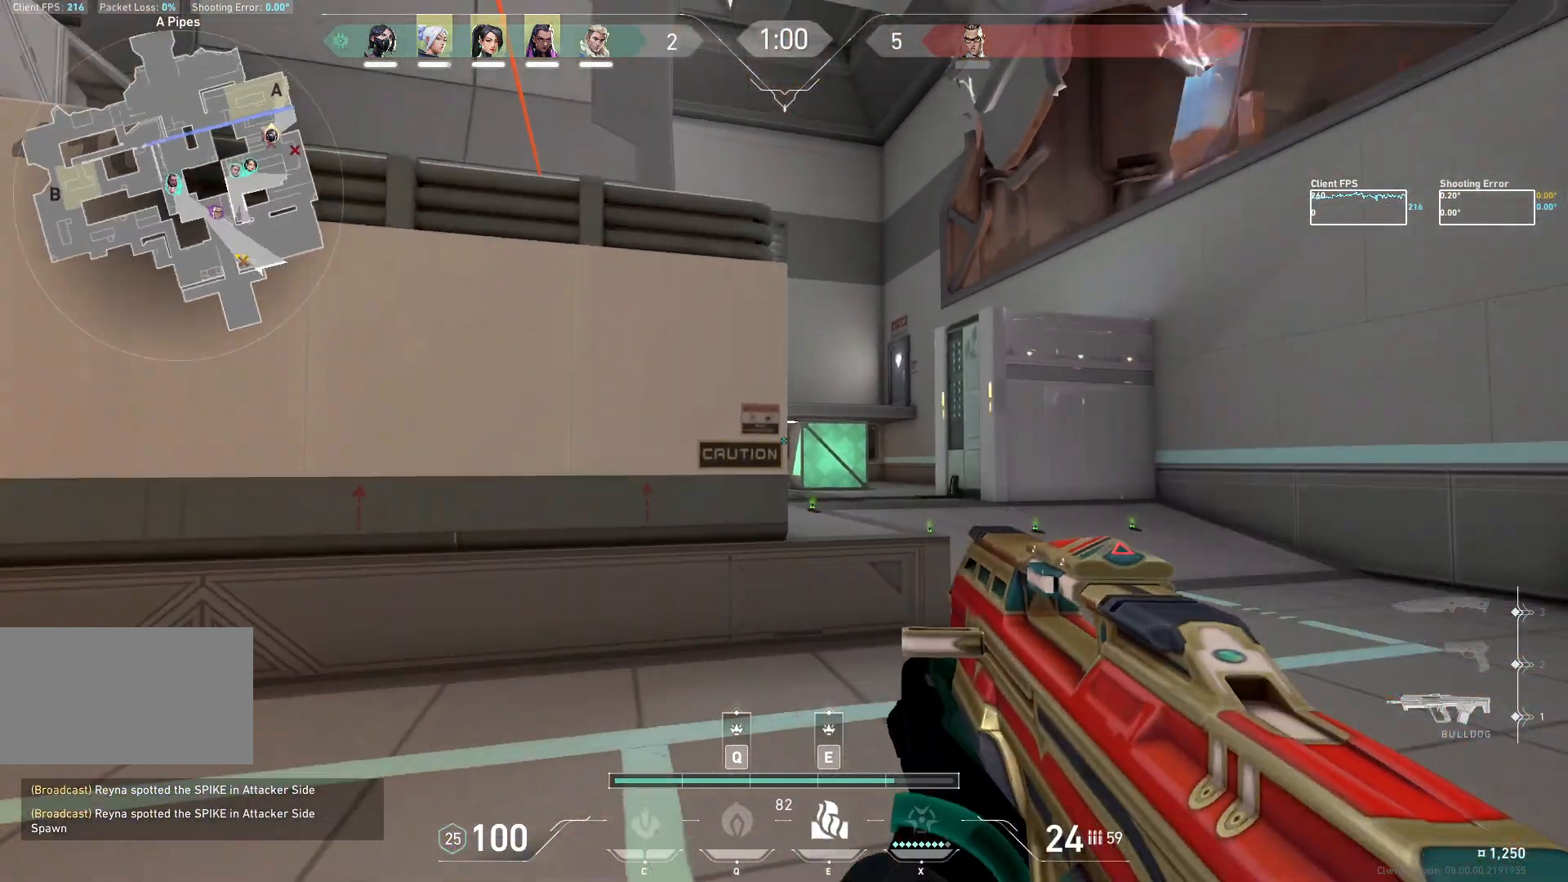
{"keys": ["w"], "mouse": [], "events": [[317, "w", "down"], [433, "d", "up"]]}
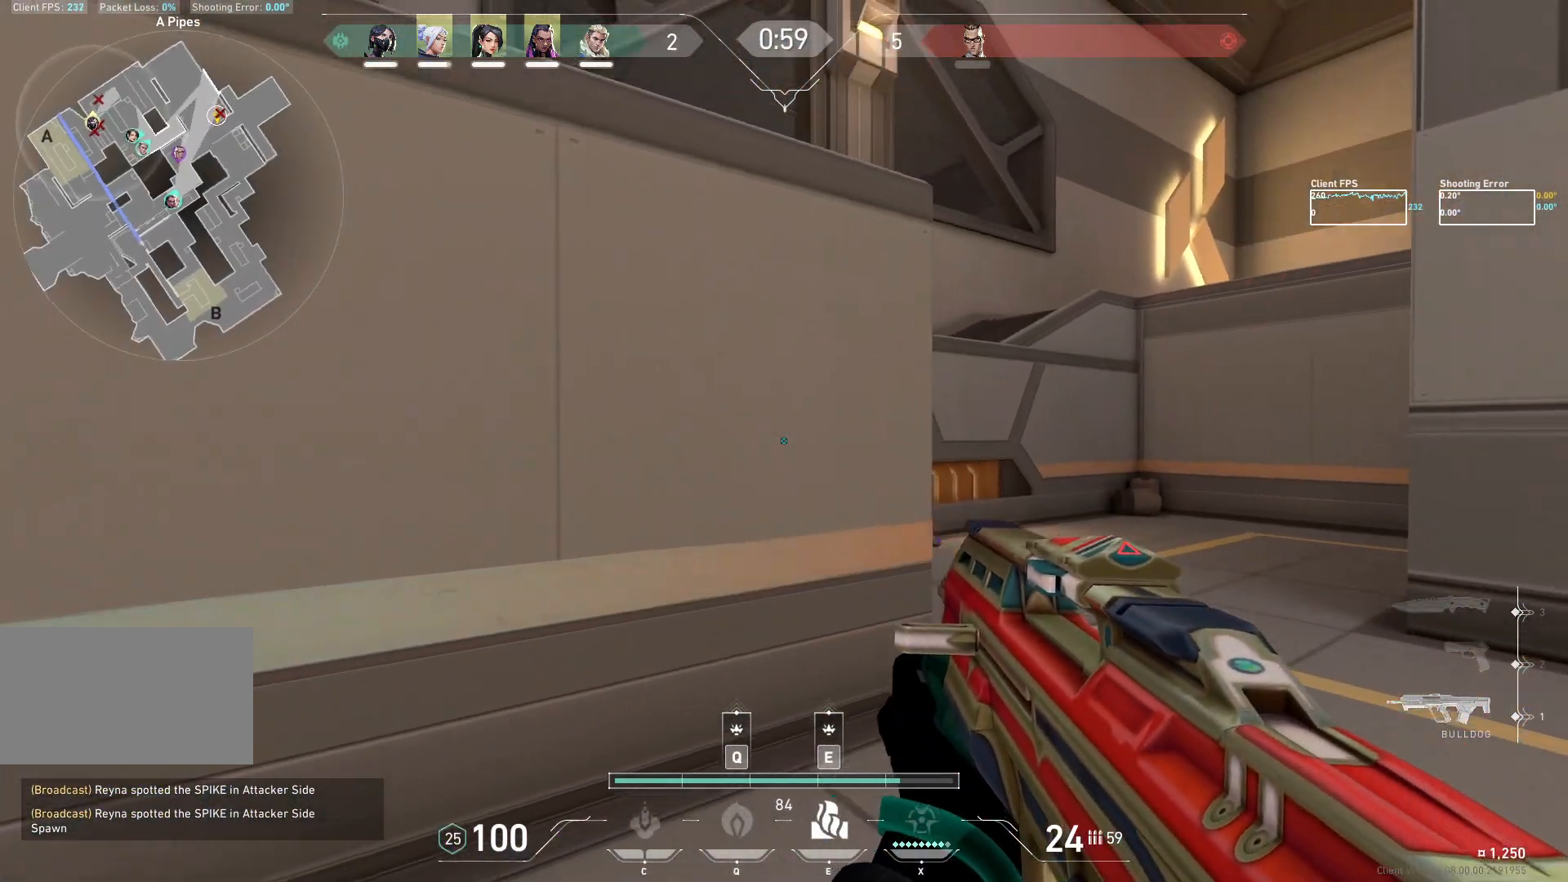
{"keys": ["w"], "mouse": [], "events": [[167, "d", "down"], [400, "d", "up"]]}
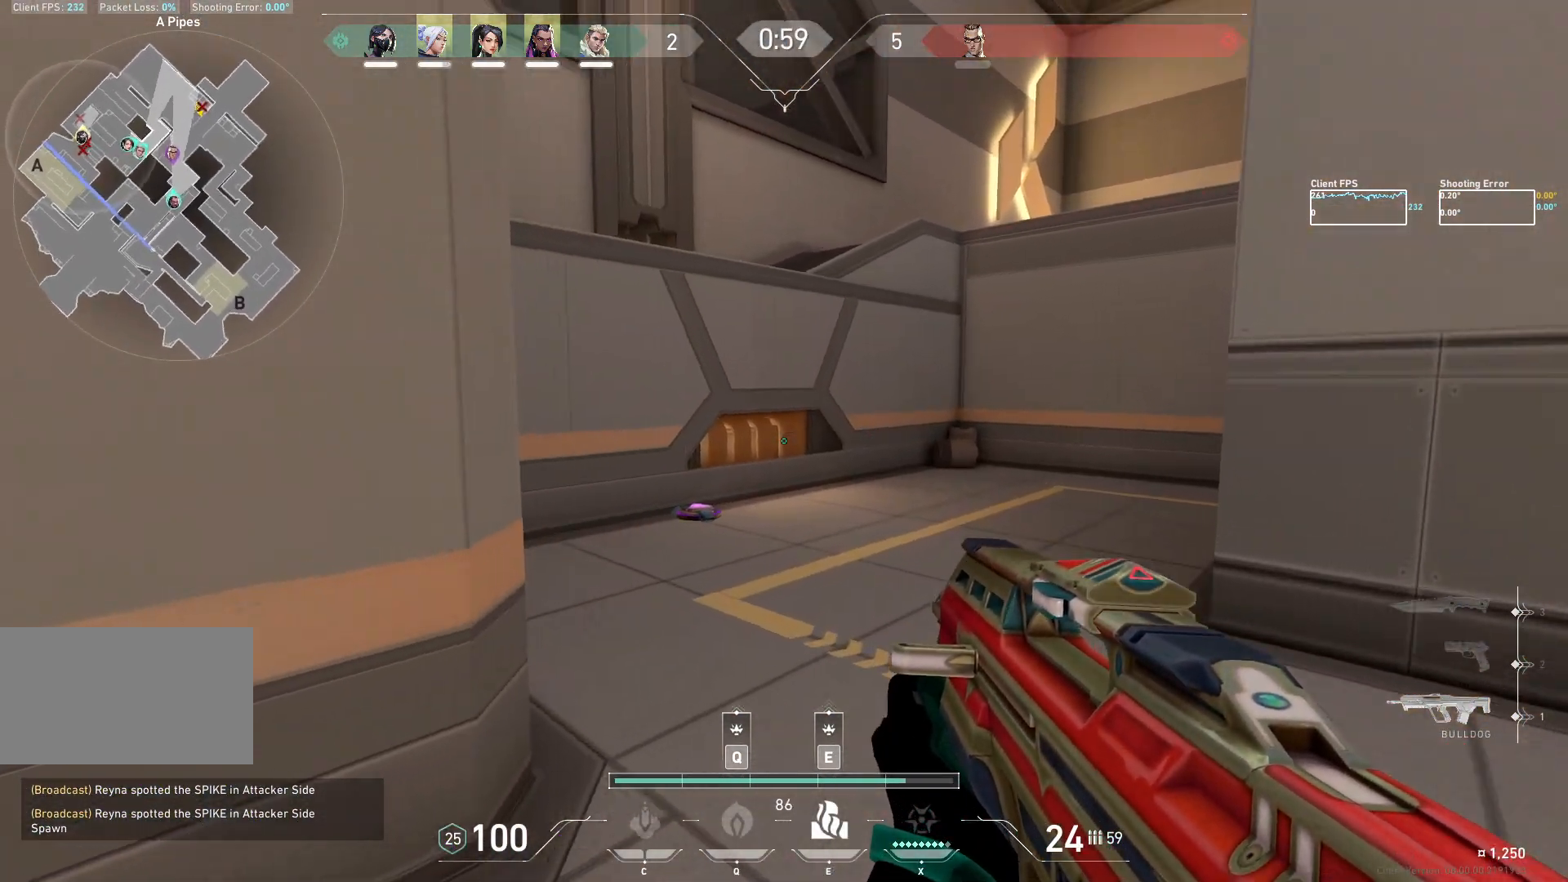
{"keys": ["w"], "mouse": [], "events": [[233, "d", "down"], [333, "w", "up"], [417, "a", "down"], [433, "d", "up"], [433, "w", "down"], [500, "a", "up"]]}
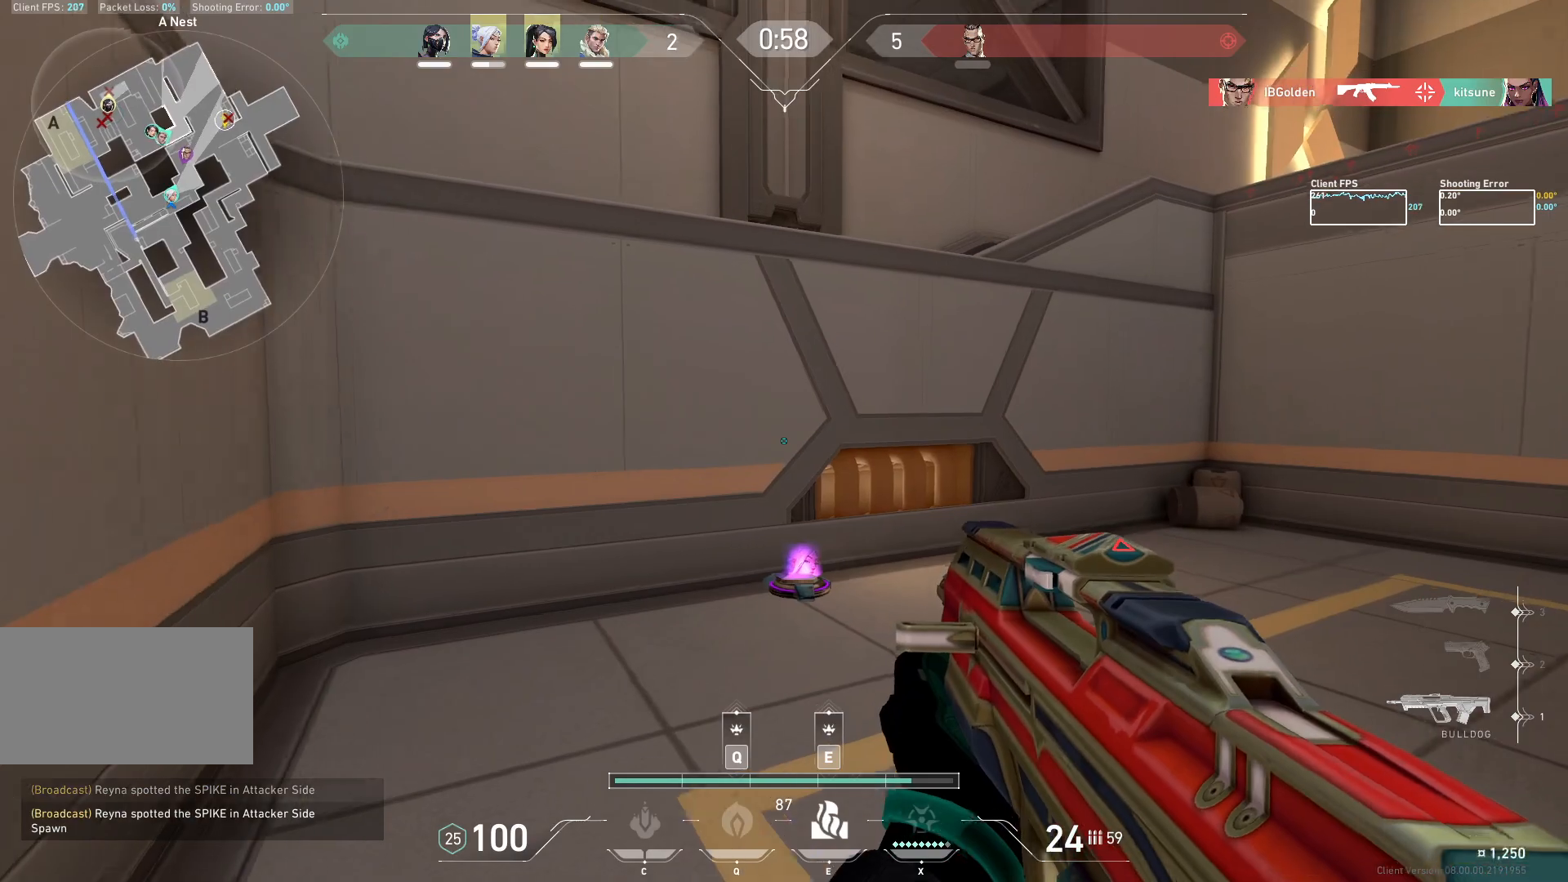
{"keys": ["d", "space"], "mouse": [], "events": [[33, "d", "down"], [100, "space", "down"], [100, "w", "up"]]}
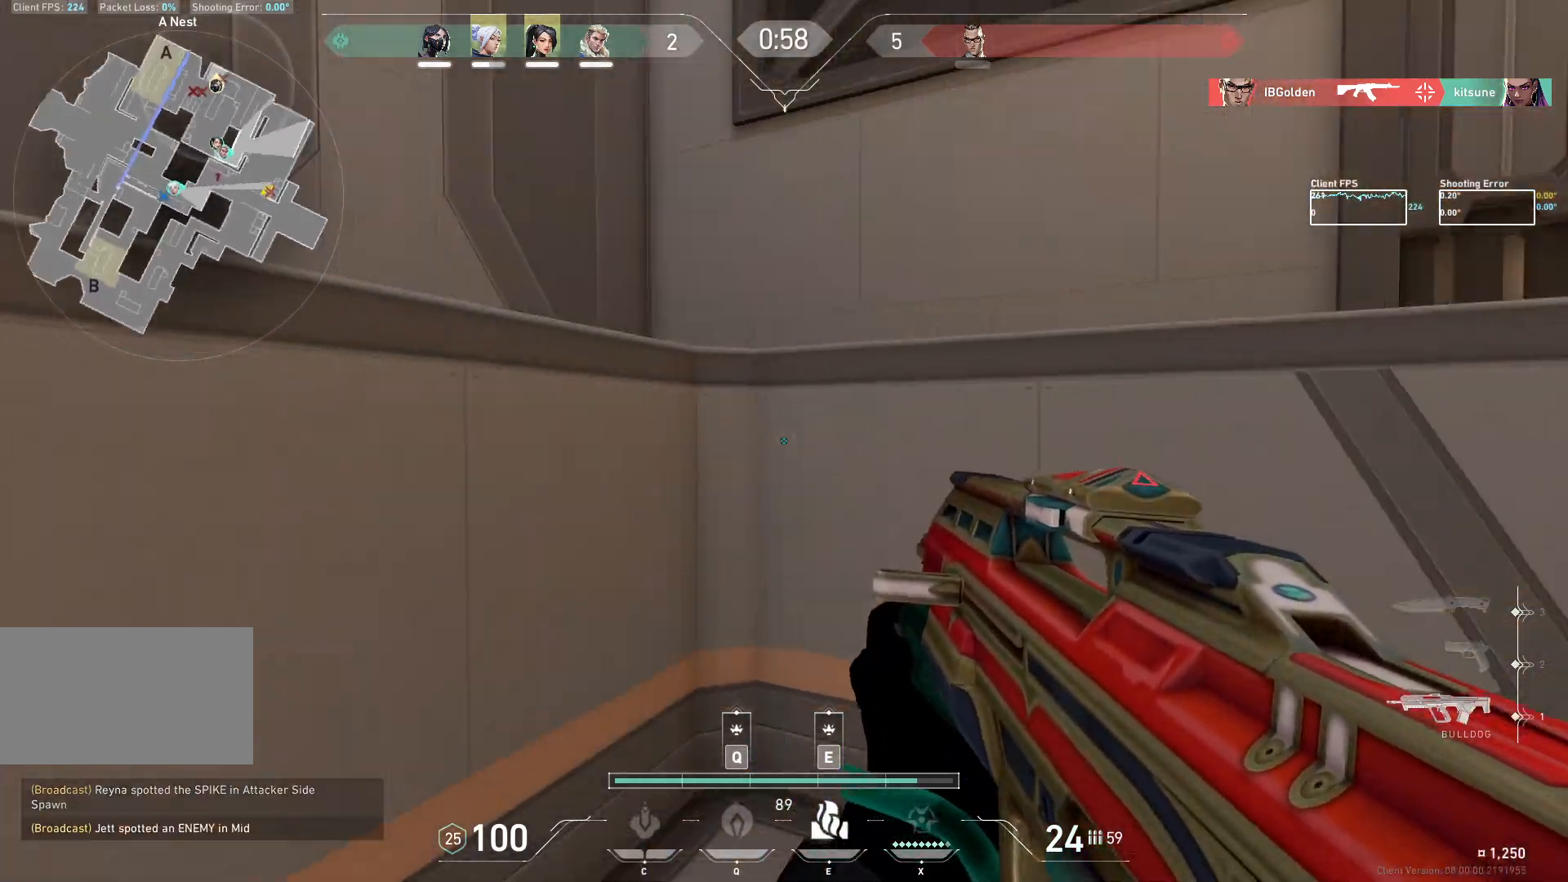
{"keys": ["a", "w"], "mouse": [], "events": [[100, "a", "down"], [167, "d", "up"], [233, "w", "down"], [283, "space", "up"], [283, "w", "up"], [317, "w", "down"]]}
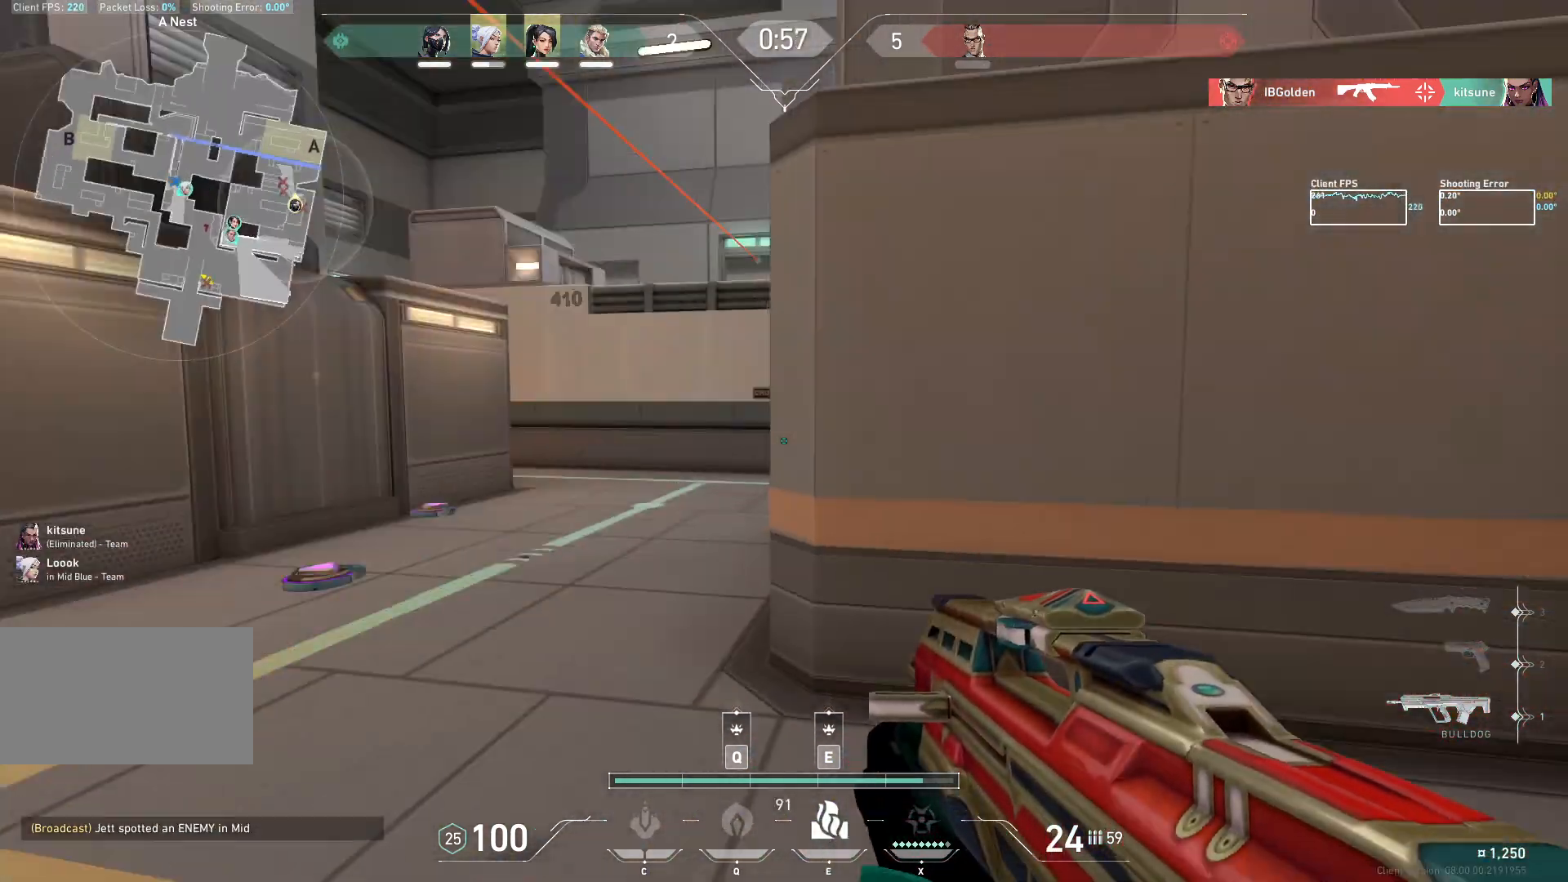
{"keys": ["w"], "mouse": [], "events": [[117, "a", "up"]]}
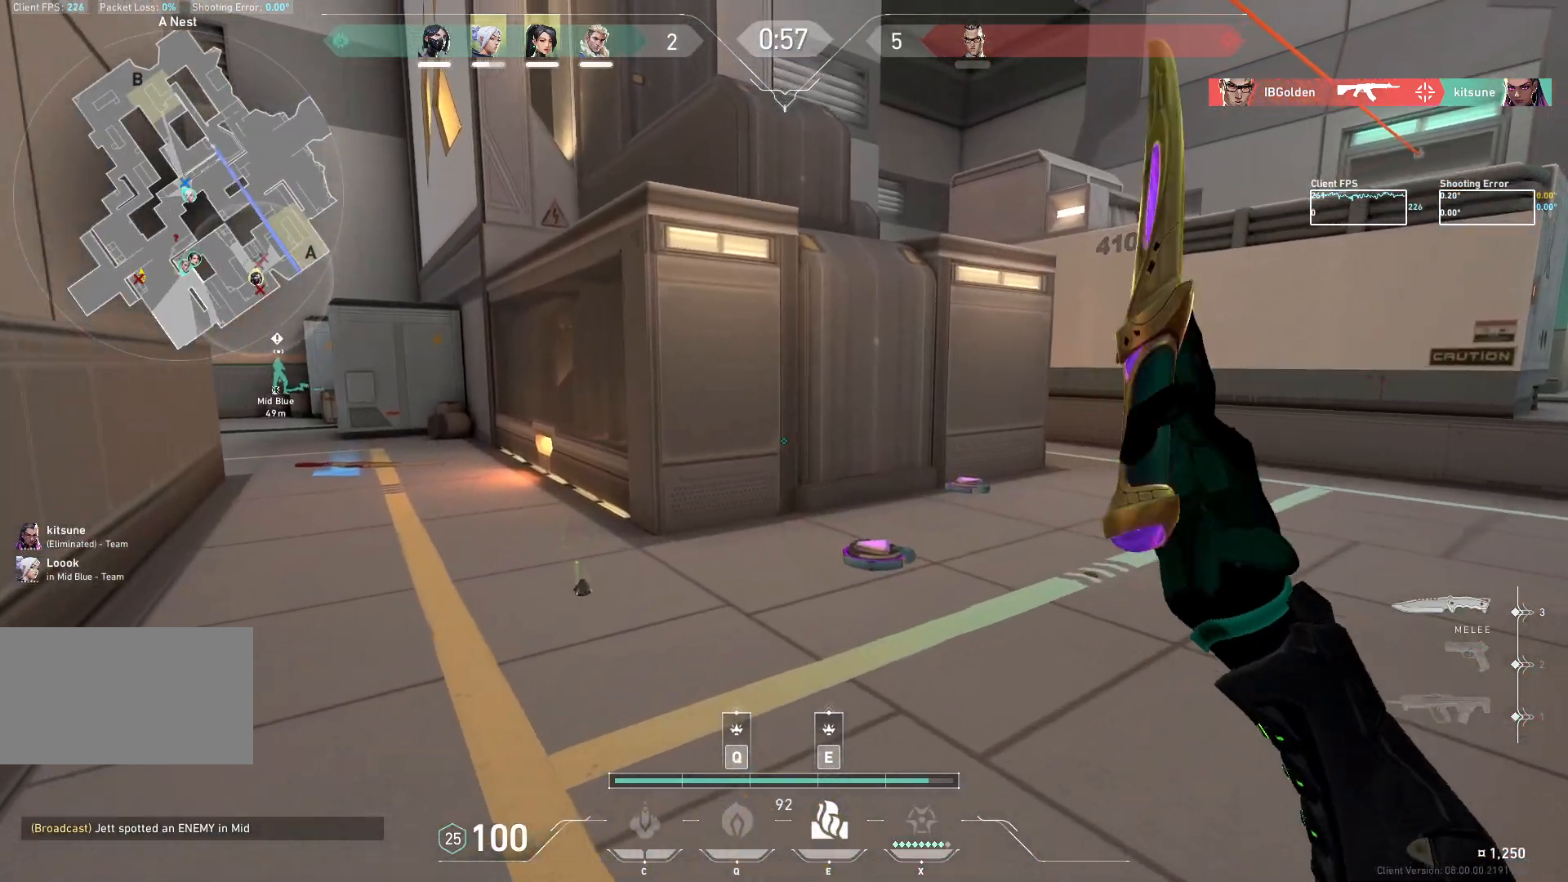
{"keys": ["d", "w"], "mouse": [], "events": [[133, "d", "down"]]}
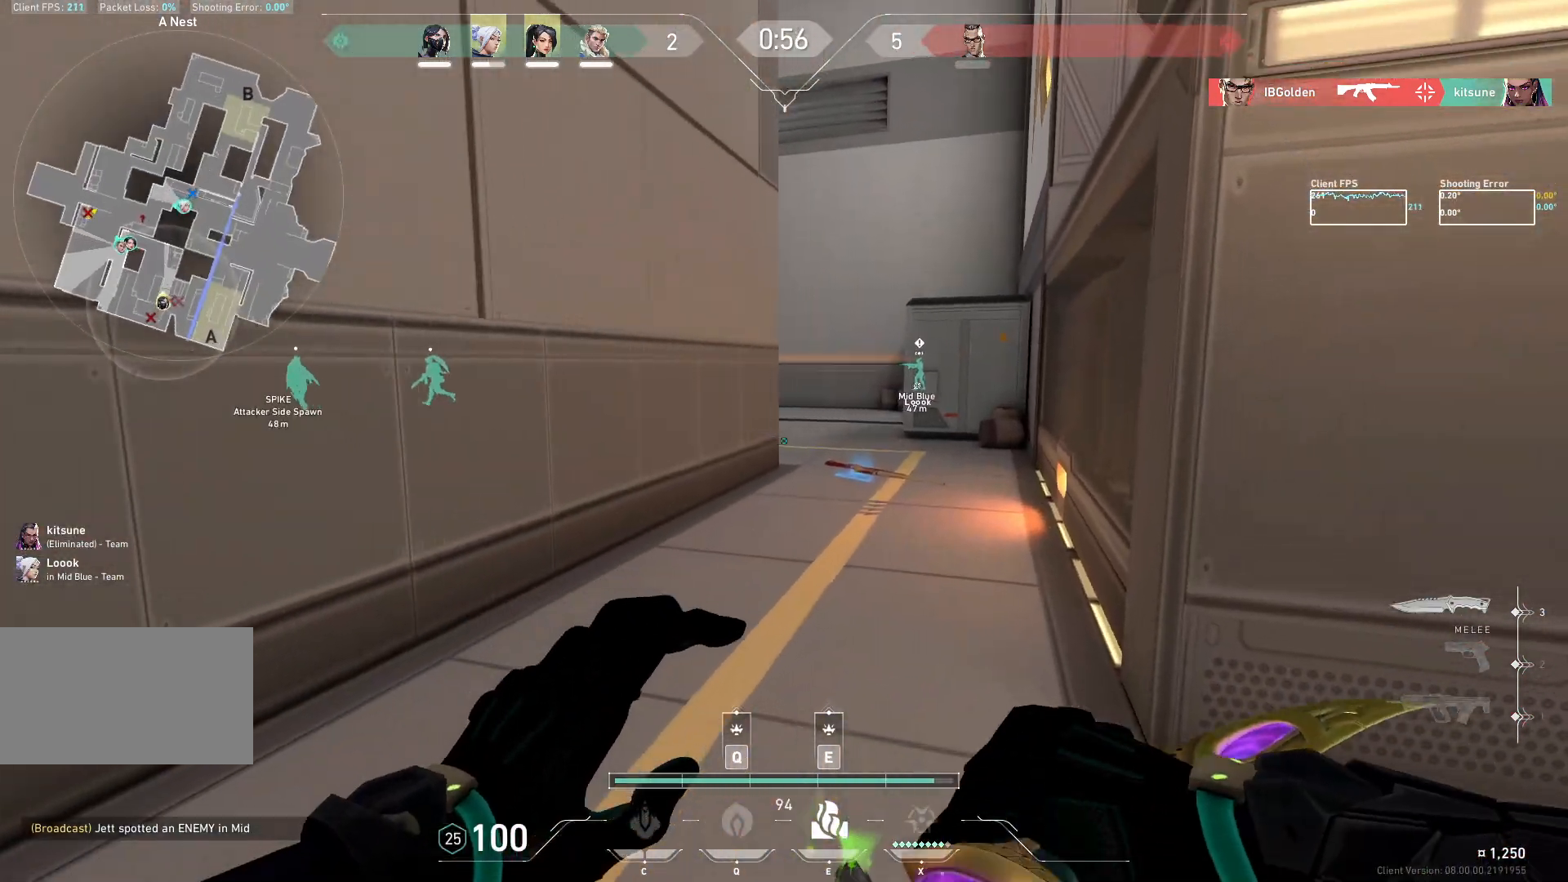
{"keys": ["w"], "mouse": [], "events": [[17, "d", "up"], [150, "a", "down"], [433, "a", "up"]]}
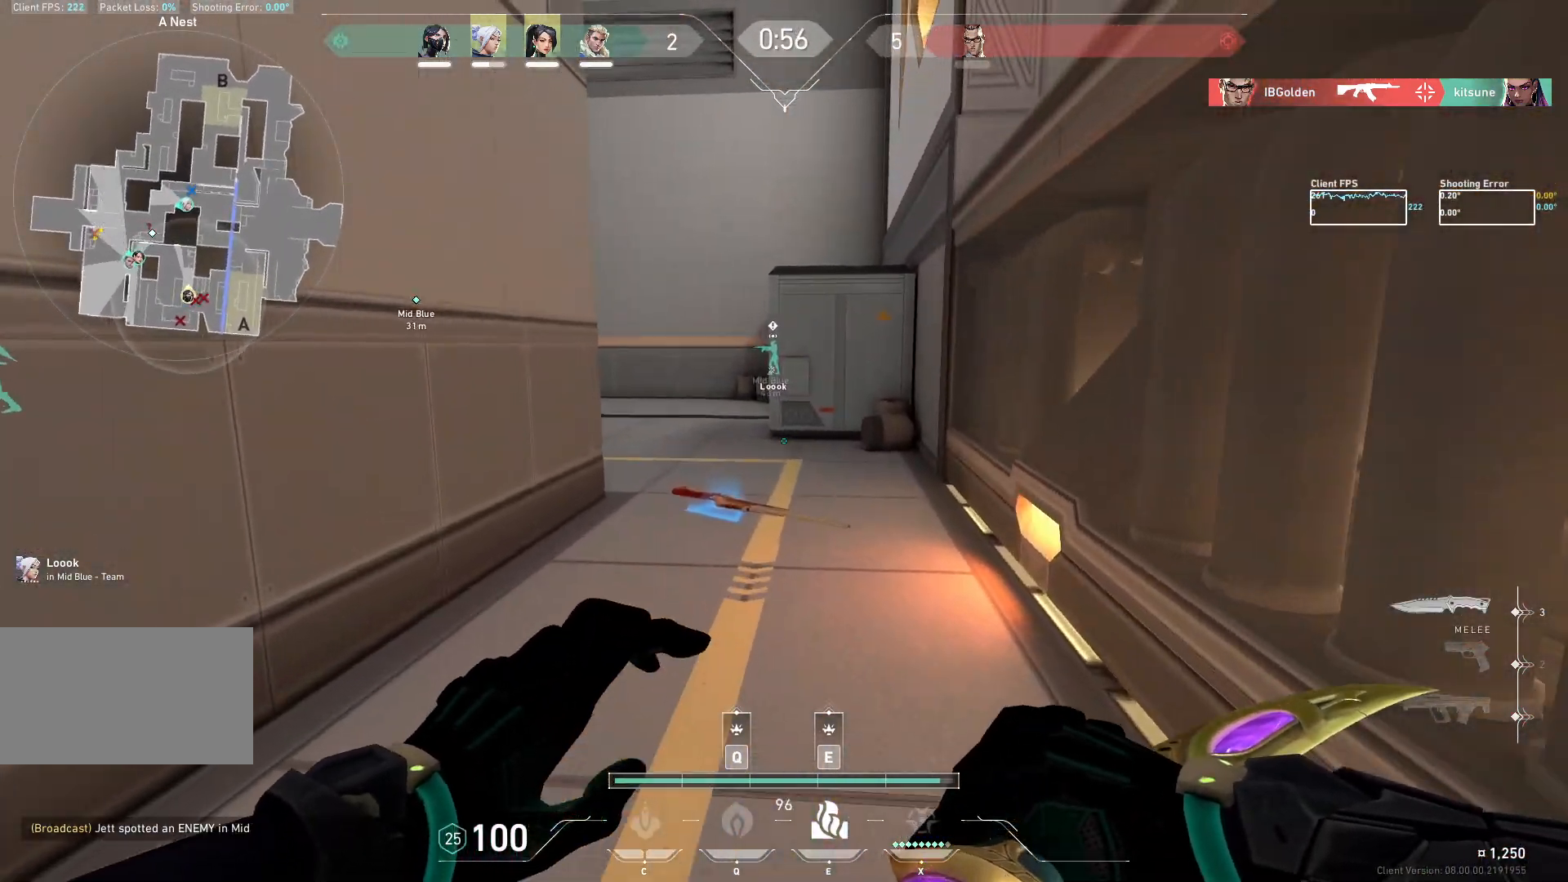
{"keys": ["d", "w"], "mouse": [], "events": [[17, "d", "down"]]}
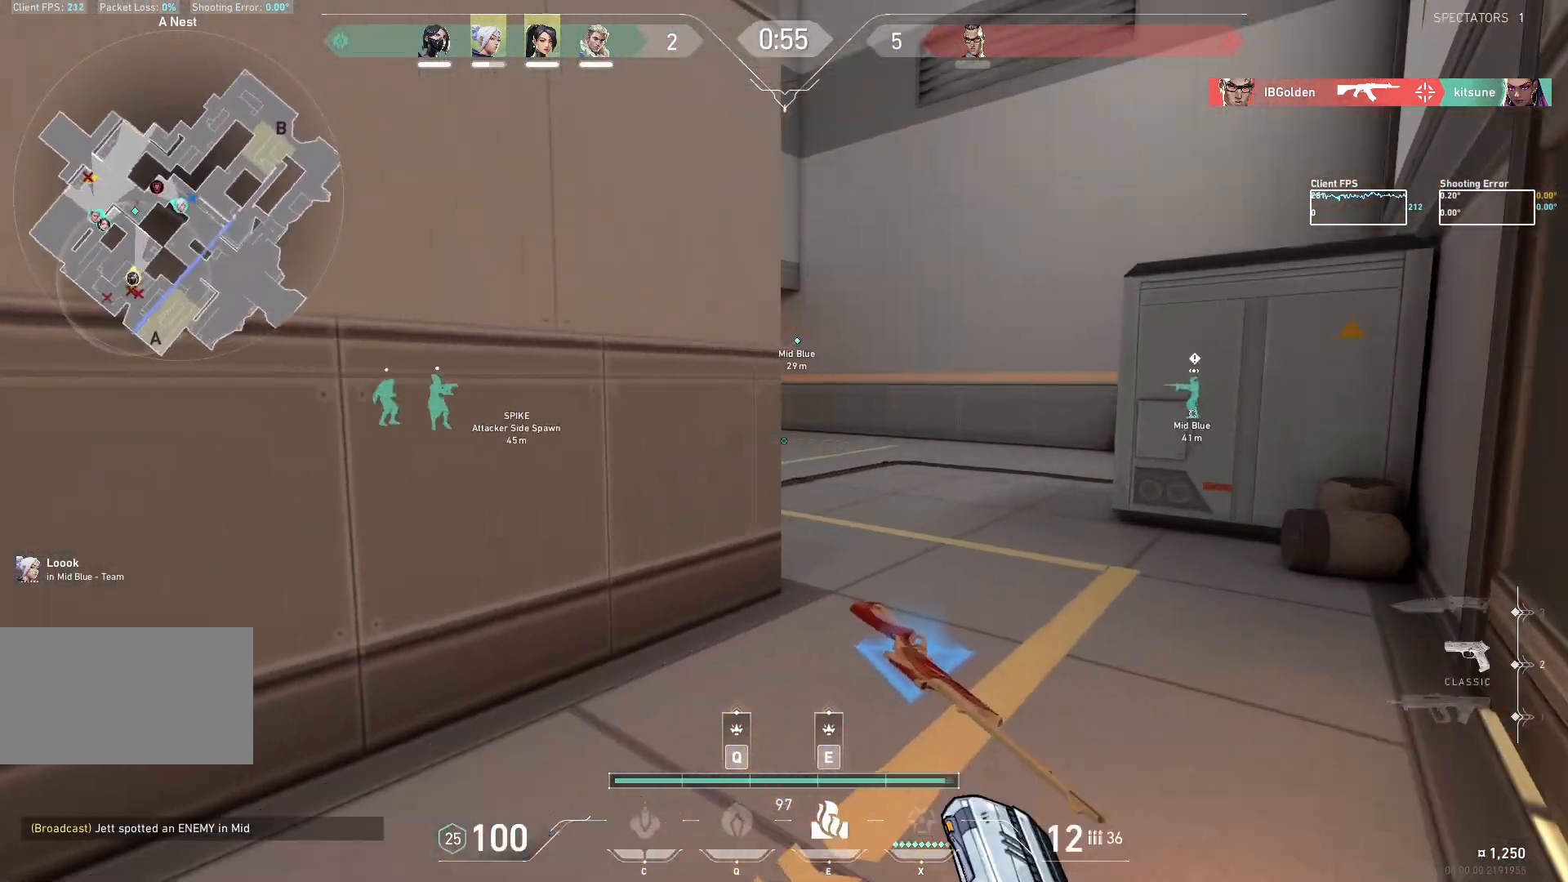
{"keys": ["d", "w"], "mouse": [], "events": [[100, "d", "up"], [367, "d", "down"]]}
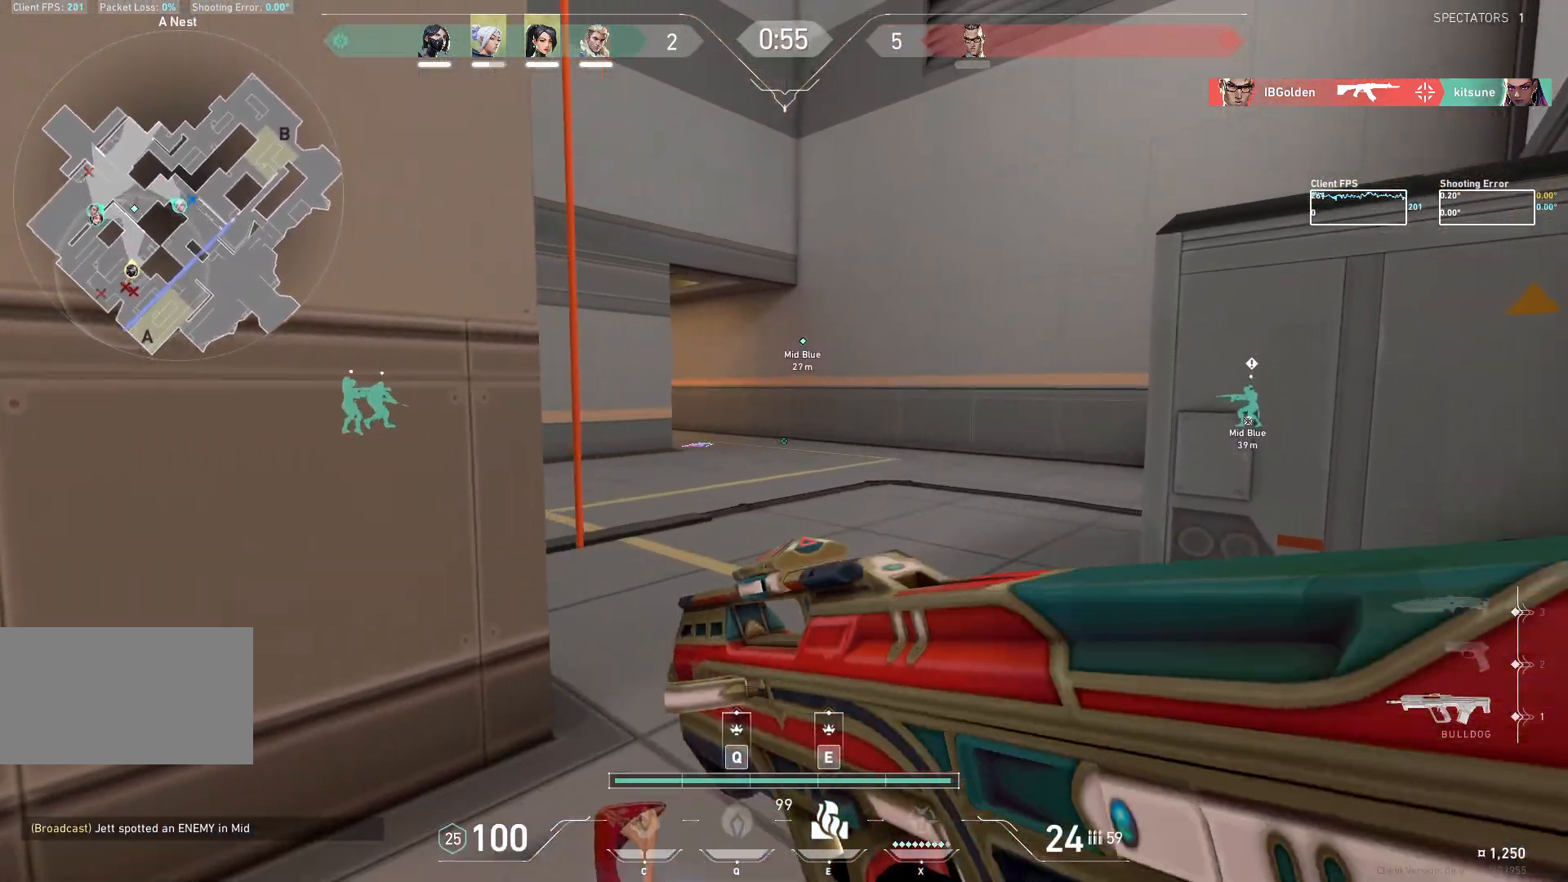
{"keys": ["d", "w"], "mouse": [], "events": [[283, "d", "up"], [483, "d", "down"]]}
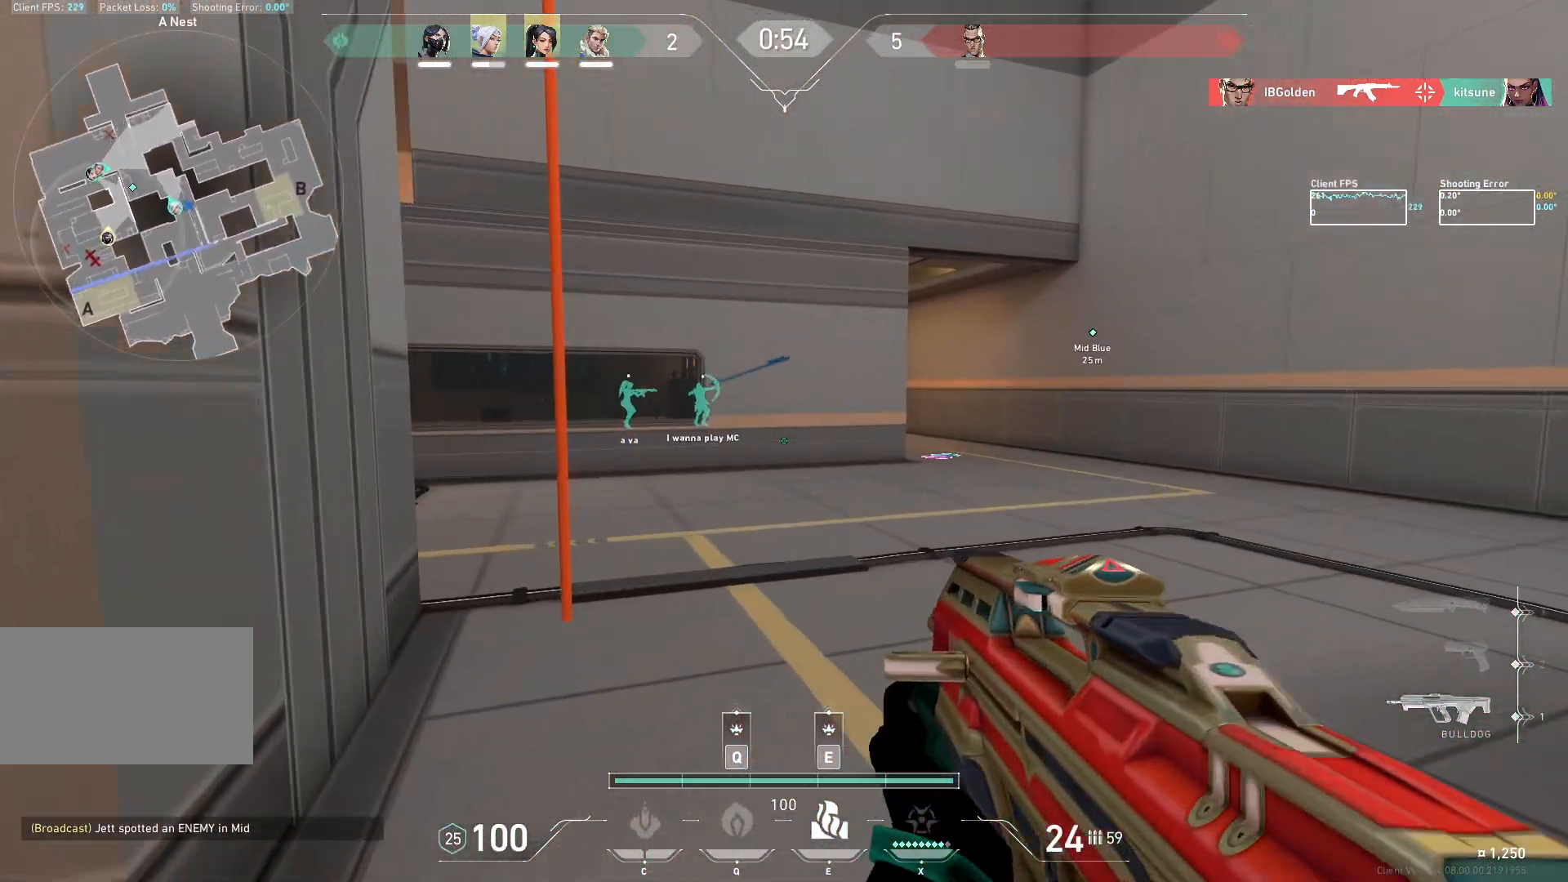
{"keys": ["d"], "mouse": [], "events": [[250, "w", "up"]]}
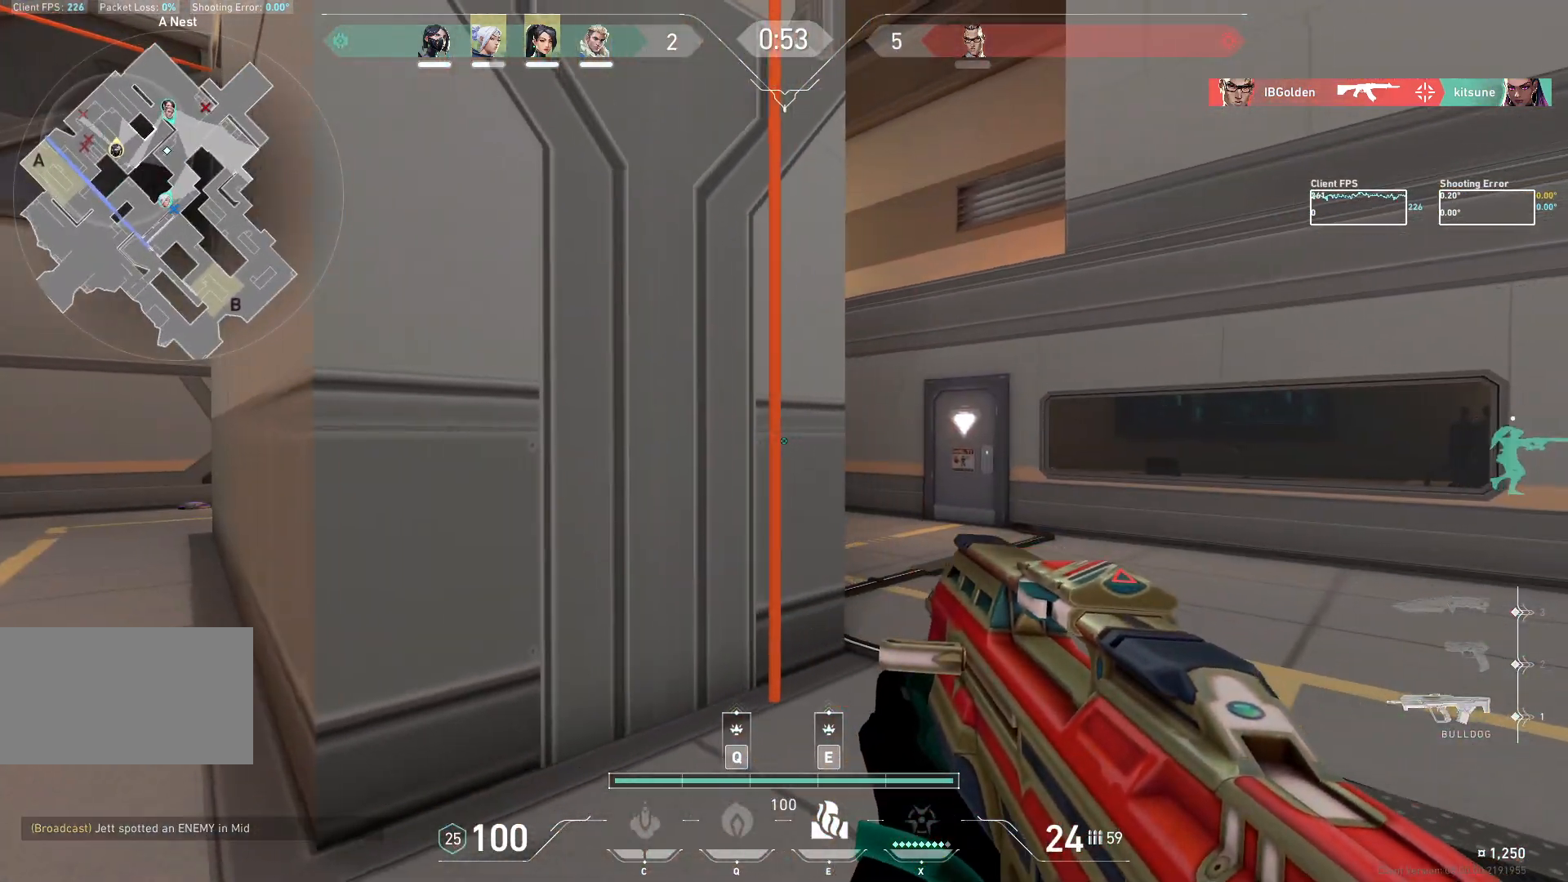
{"keys": ["d"], "mouse": [], "events": []}
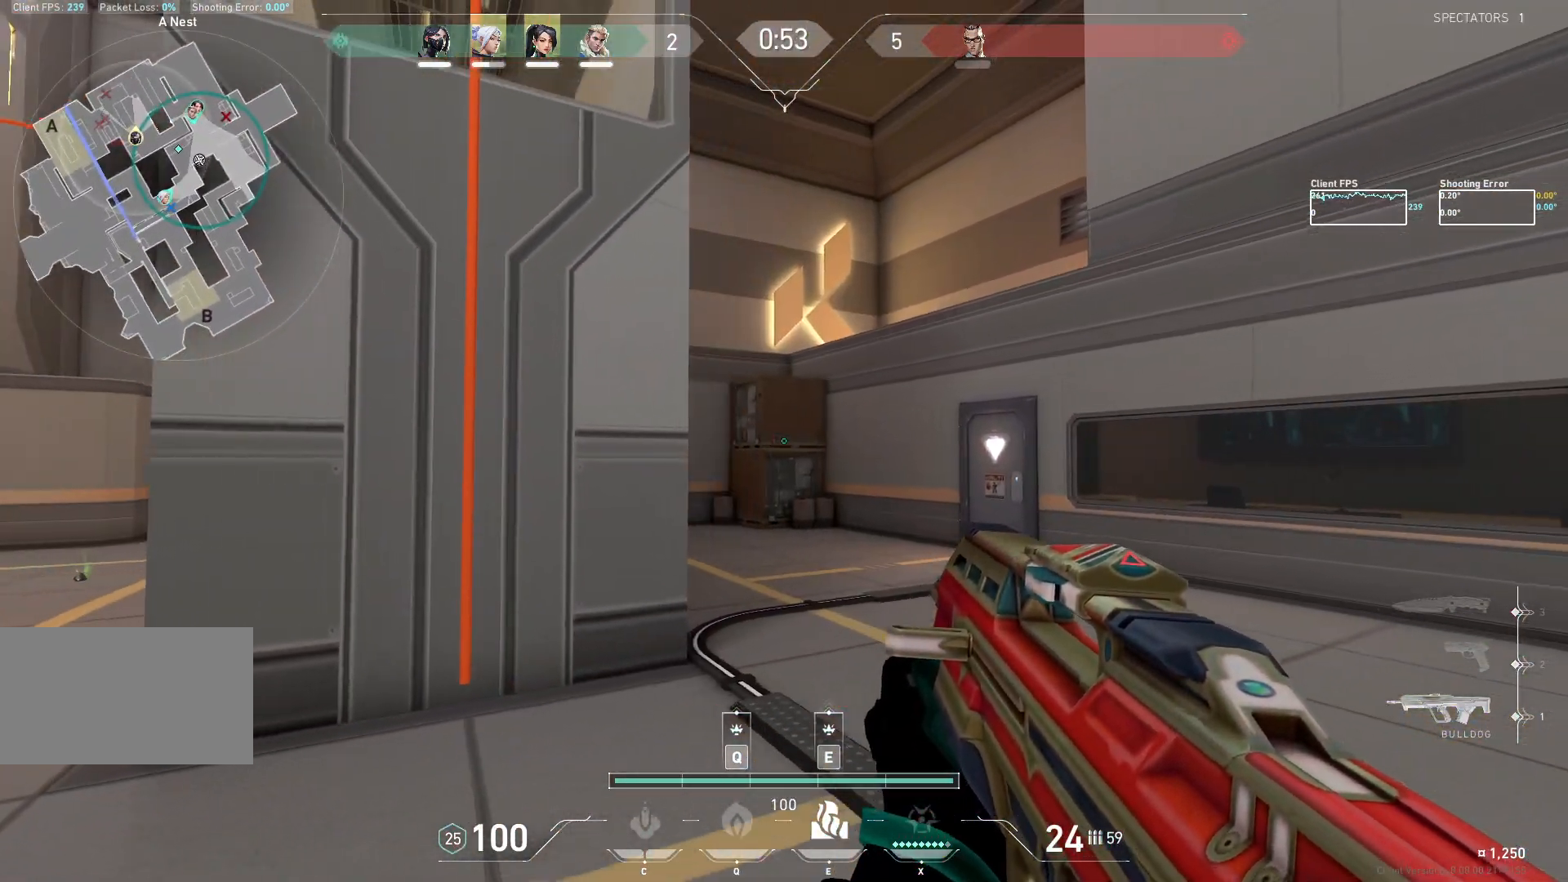
{"keys": ["w"], "mouse": [], "events": [[250, "w", "down"], [300, "a", "down"], [383, "a", "up"], [383, "d", "up"]]}
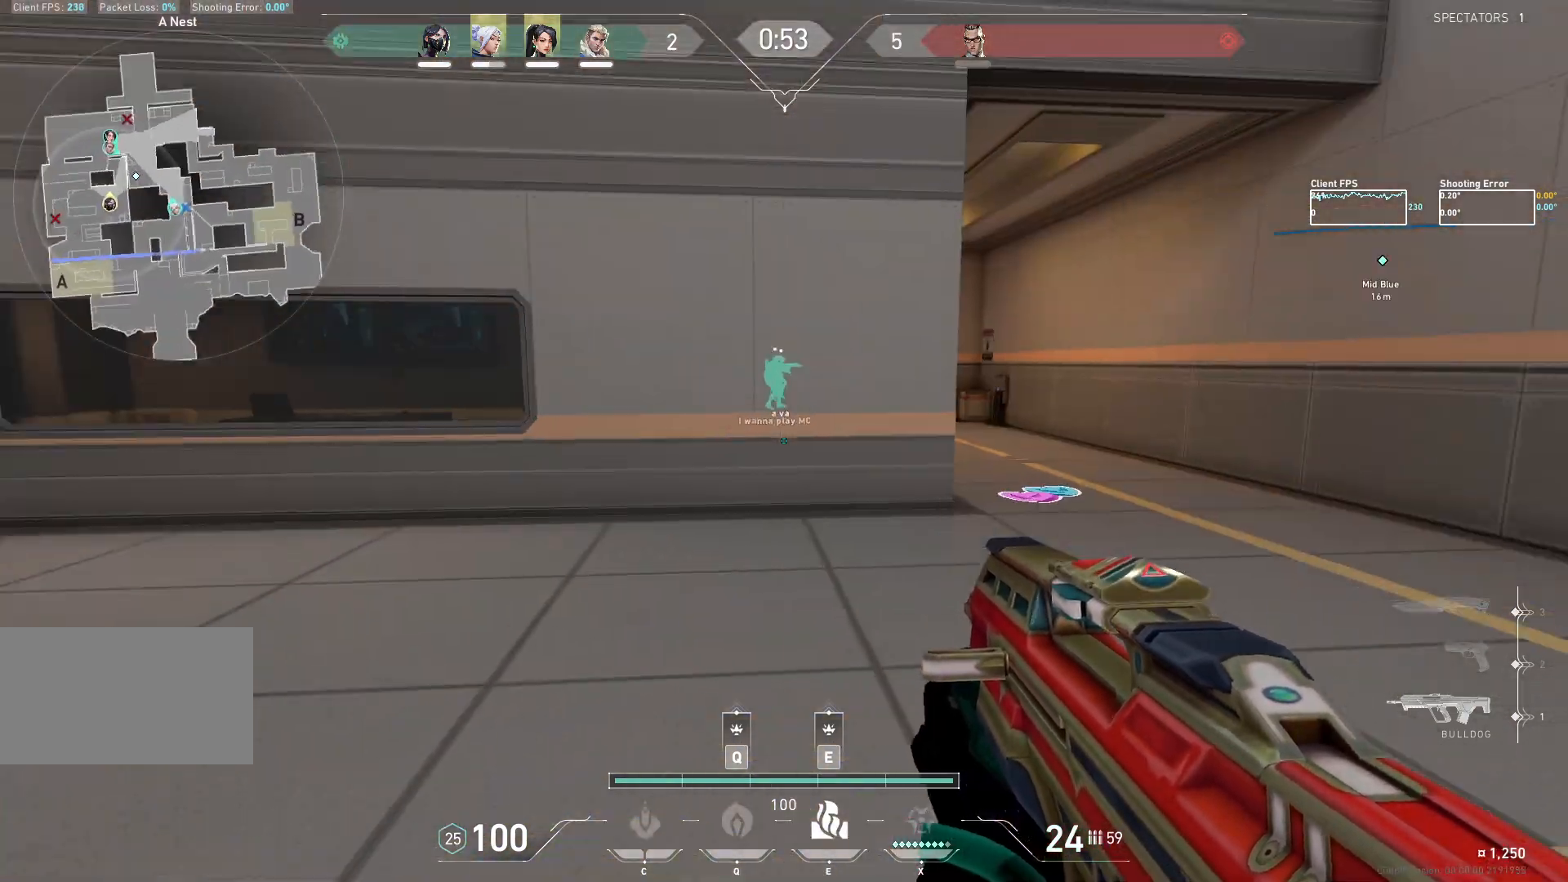
{"keys": ["w"], "mouse": [], "events": []}
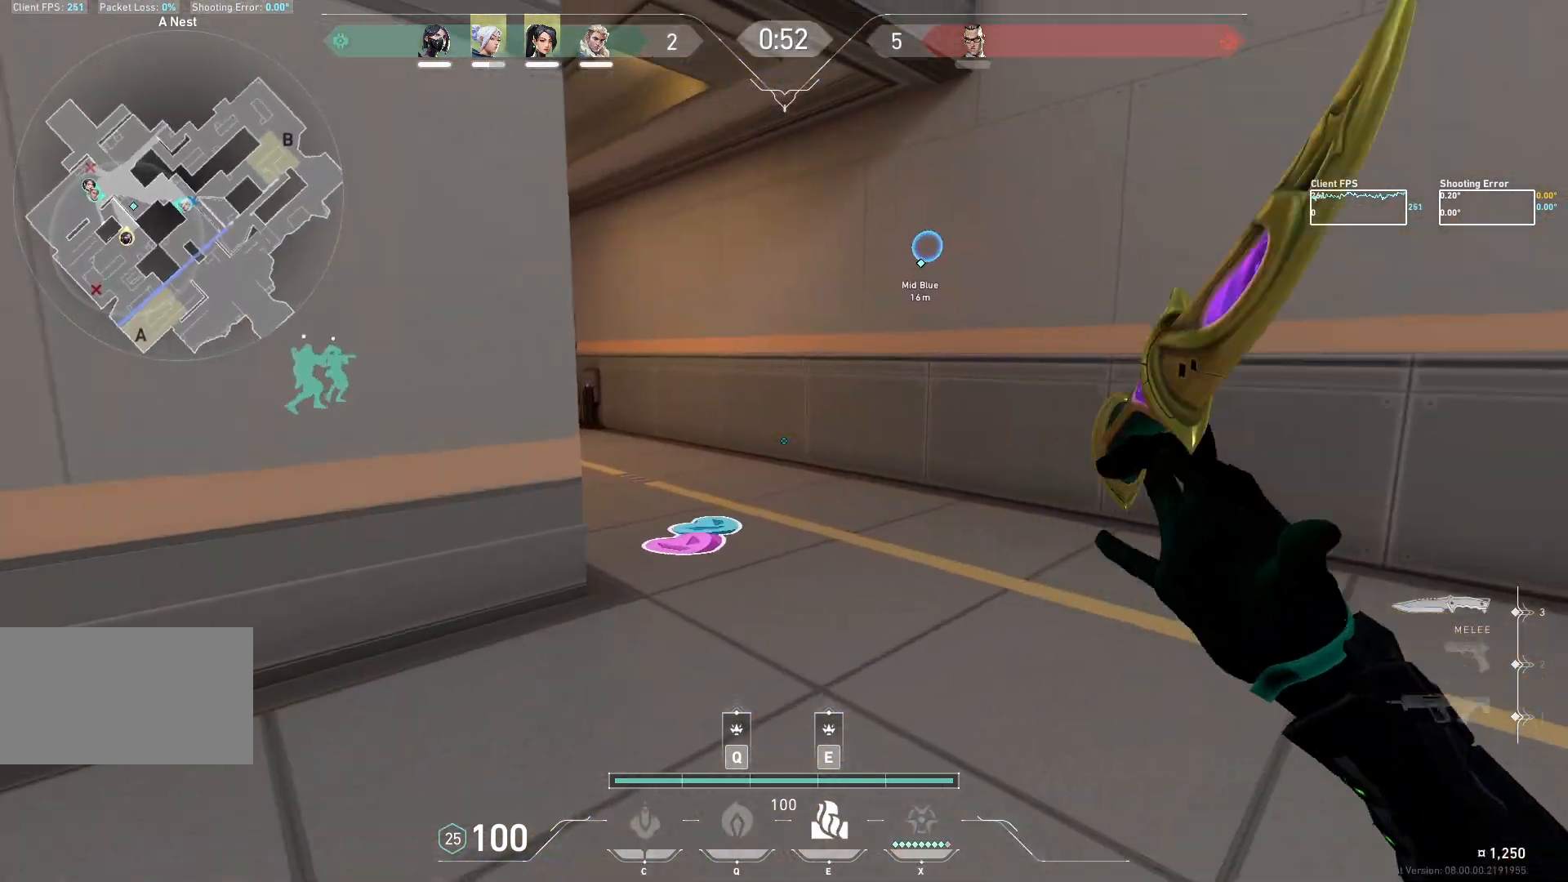
{"keys": ["d", "w"], "mouse": [], "events": [[400, "d", "down"]]}
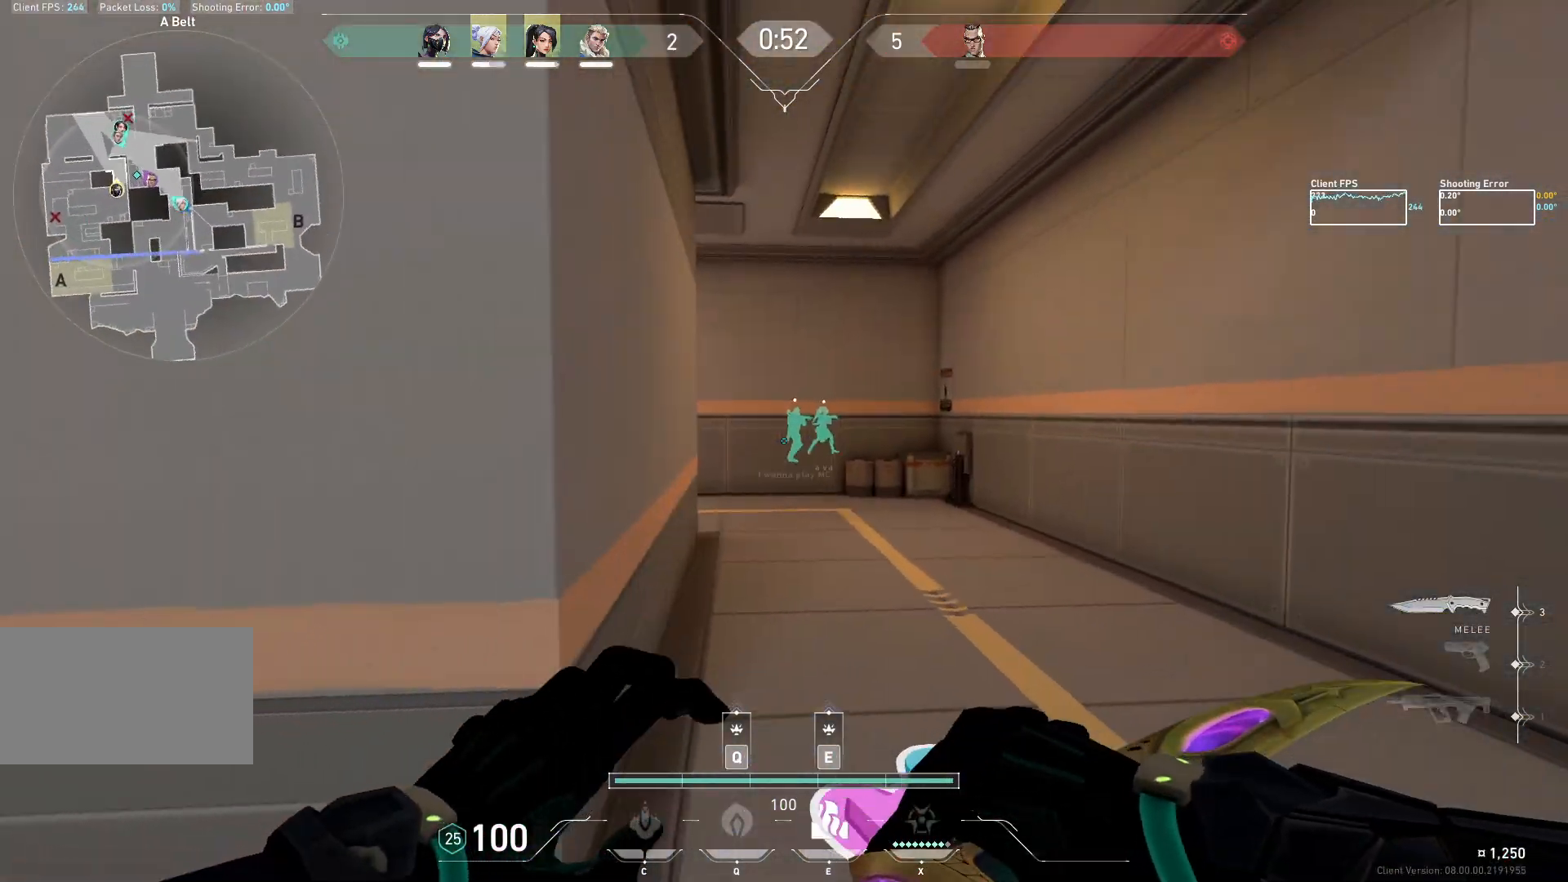
{"keys": ["a", "w"], "mouse": [], "events": [[83, "d", "up"], [400, "a", "down"]]}